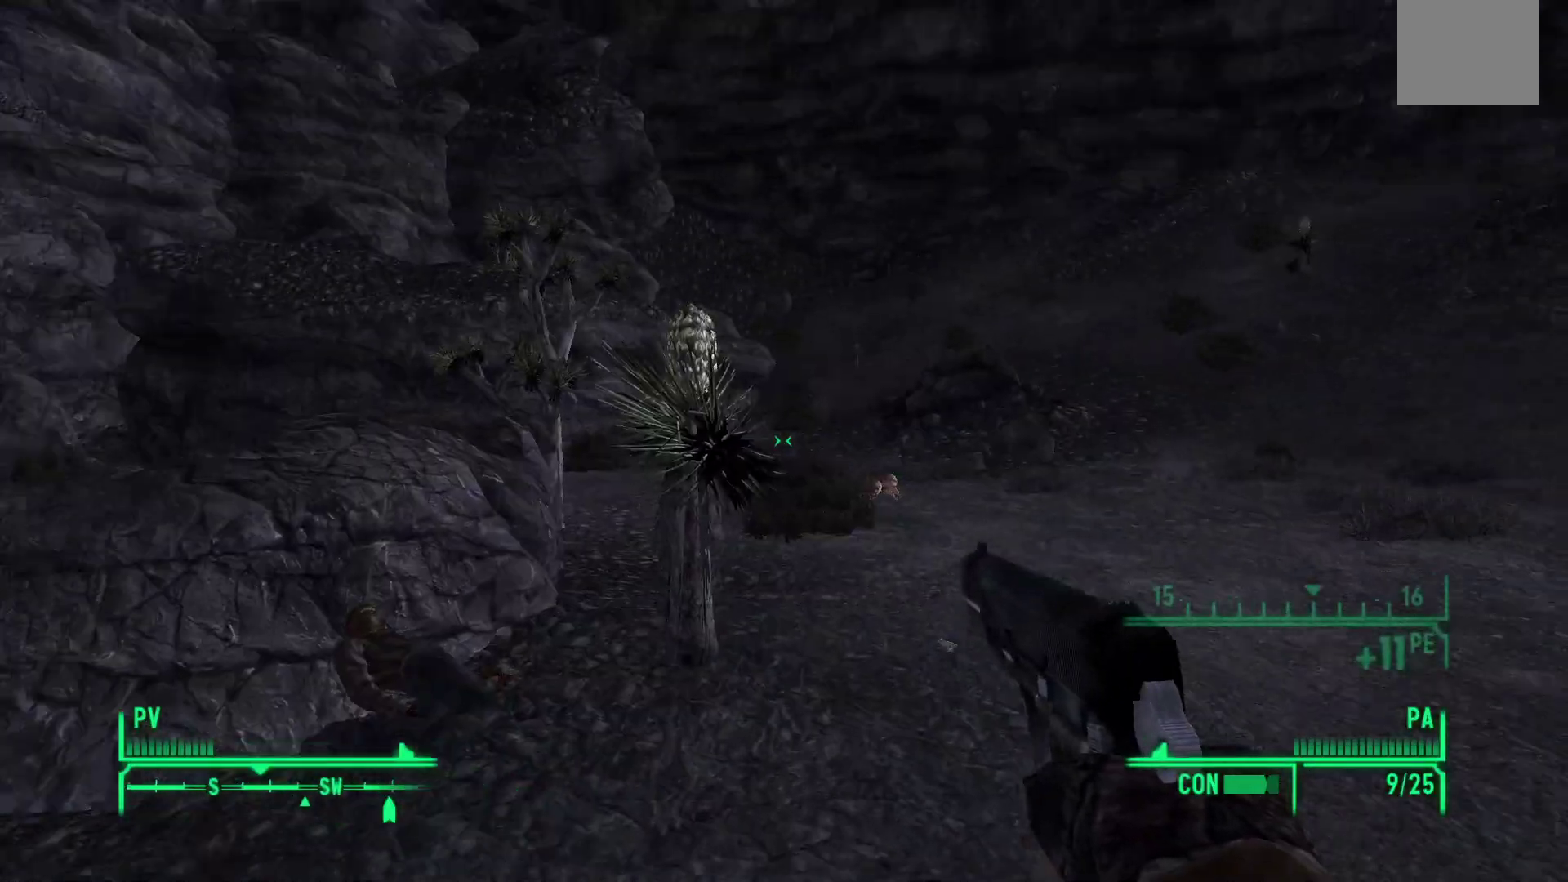
Gameplay with a controller (Xbox layout); each line is a JSON object with the inputs held at the frame after it. "events" lists button and stick changes between this image and that frame as [ms after this image, input, new state], when the widget could be followed in between.
{"buttons": [], "left_stick": "up", "right_stick": "right", "events": [[233, "right_stick", "left"], [367, "right_stick", "center"], [467, "right_stick", "right"]]}
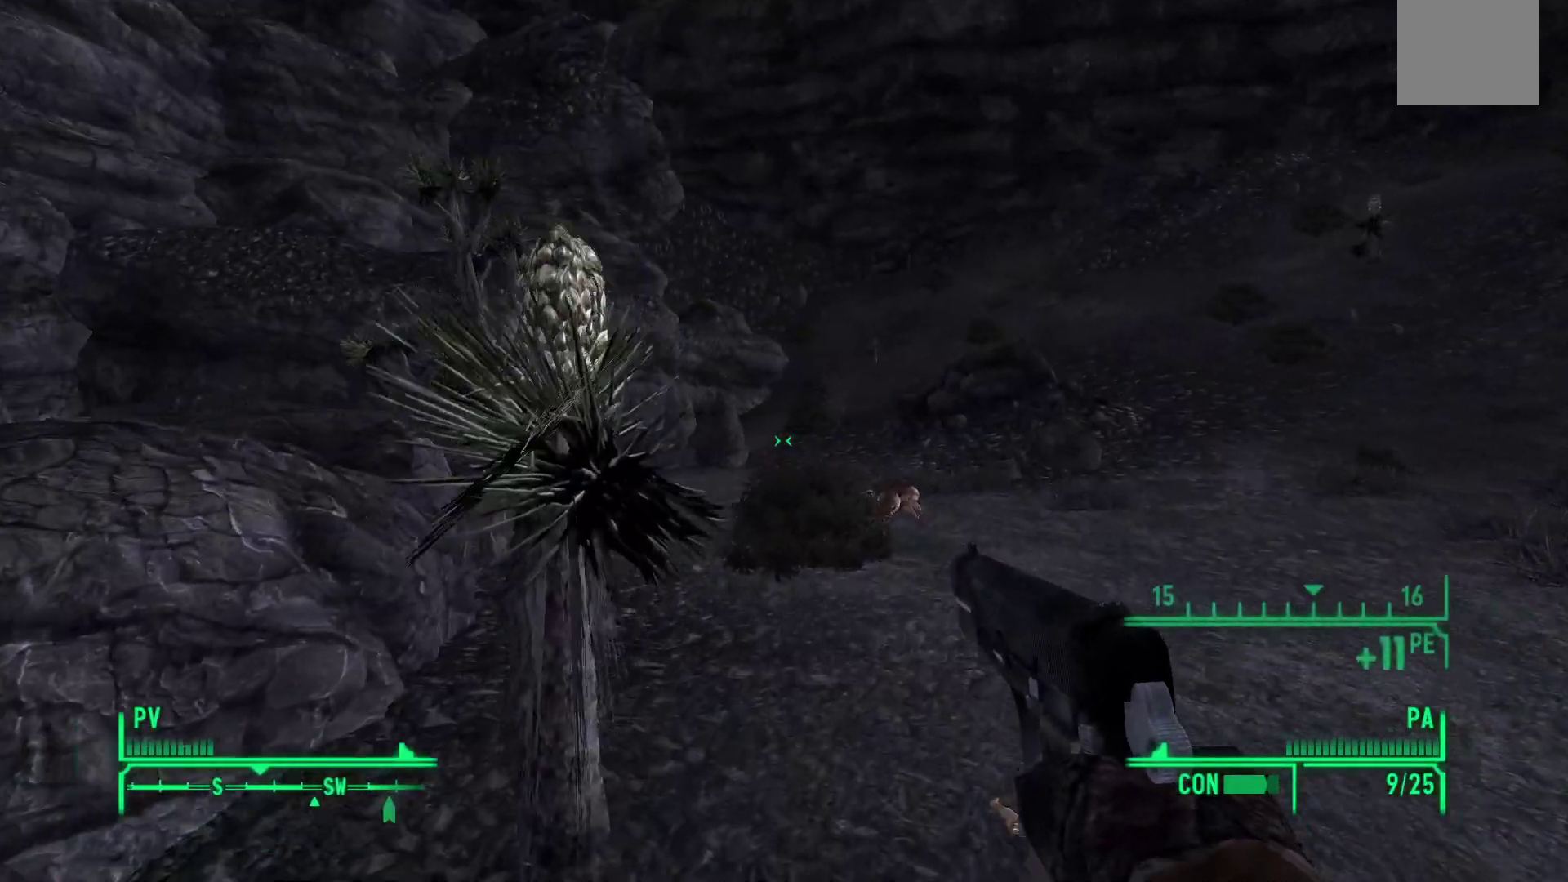
{"buttons": [], "left_stick": "up", "right_stick": "center", "events": [[250, "right_stick", "center"], [350, "X", "down"], [467, "X", "up"]]}
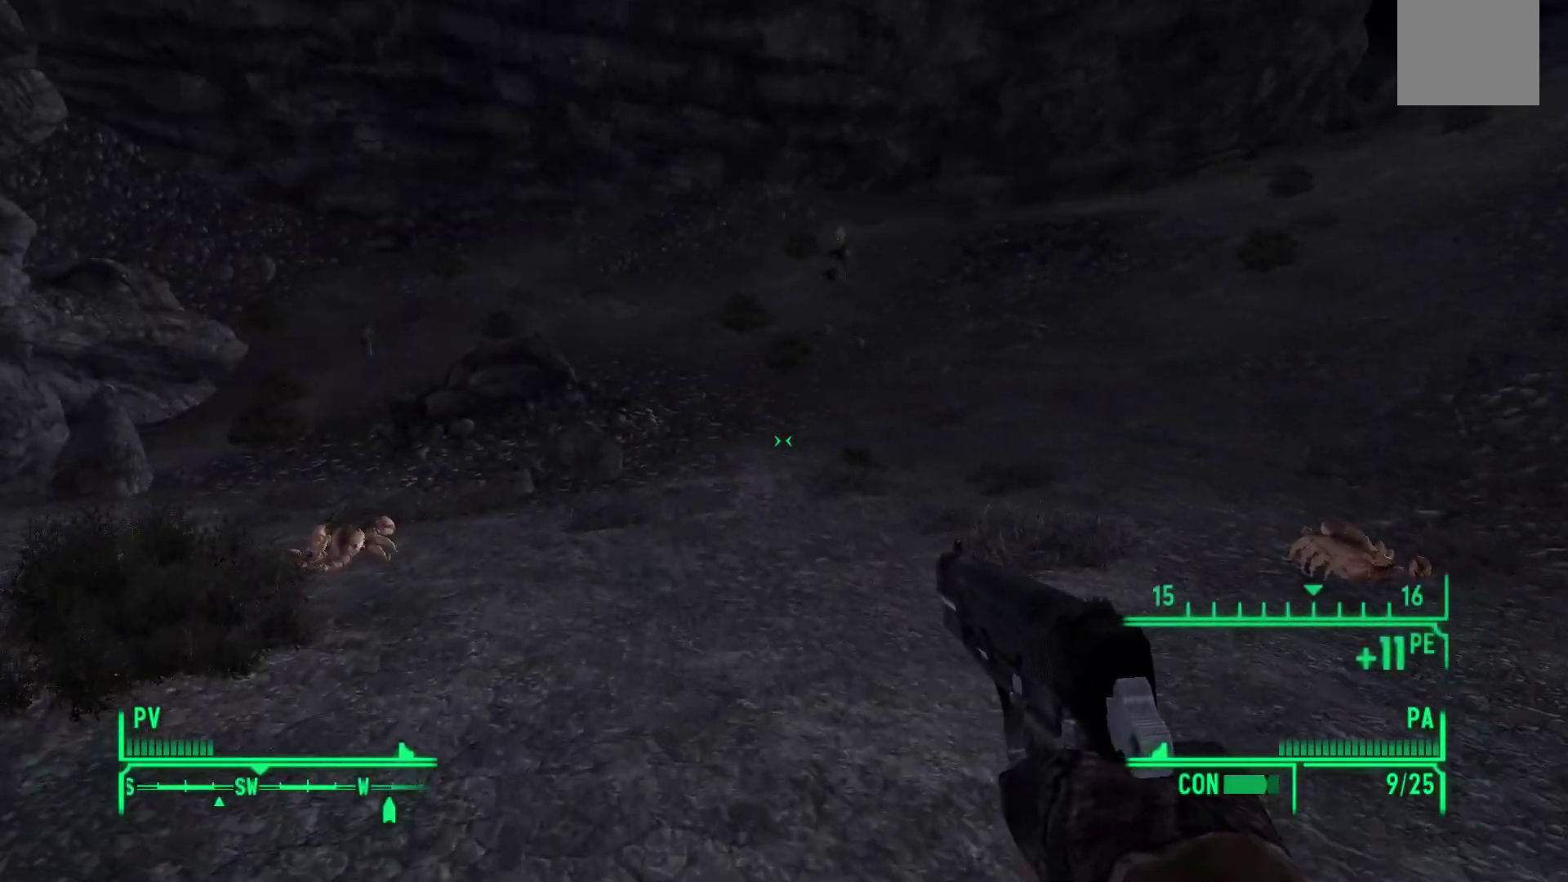
{"buttons": [], "left_stick": "left", "right_stick": "right", "events": [[150, "right_stick", "right"], [167, "left_stick", "up-left"], [300, "left_stick", "left"]]}
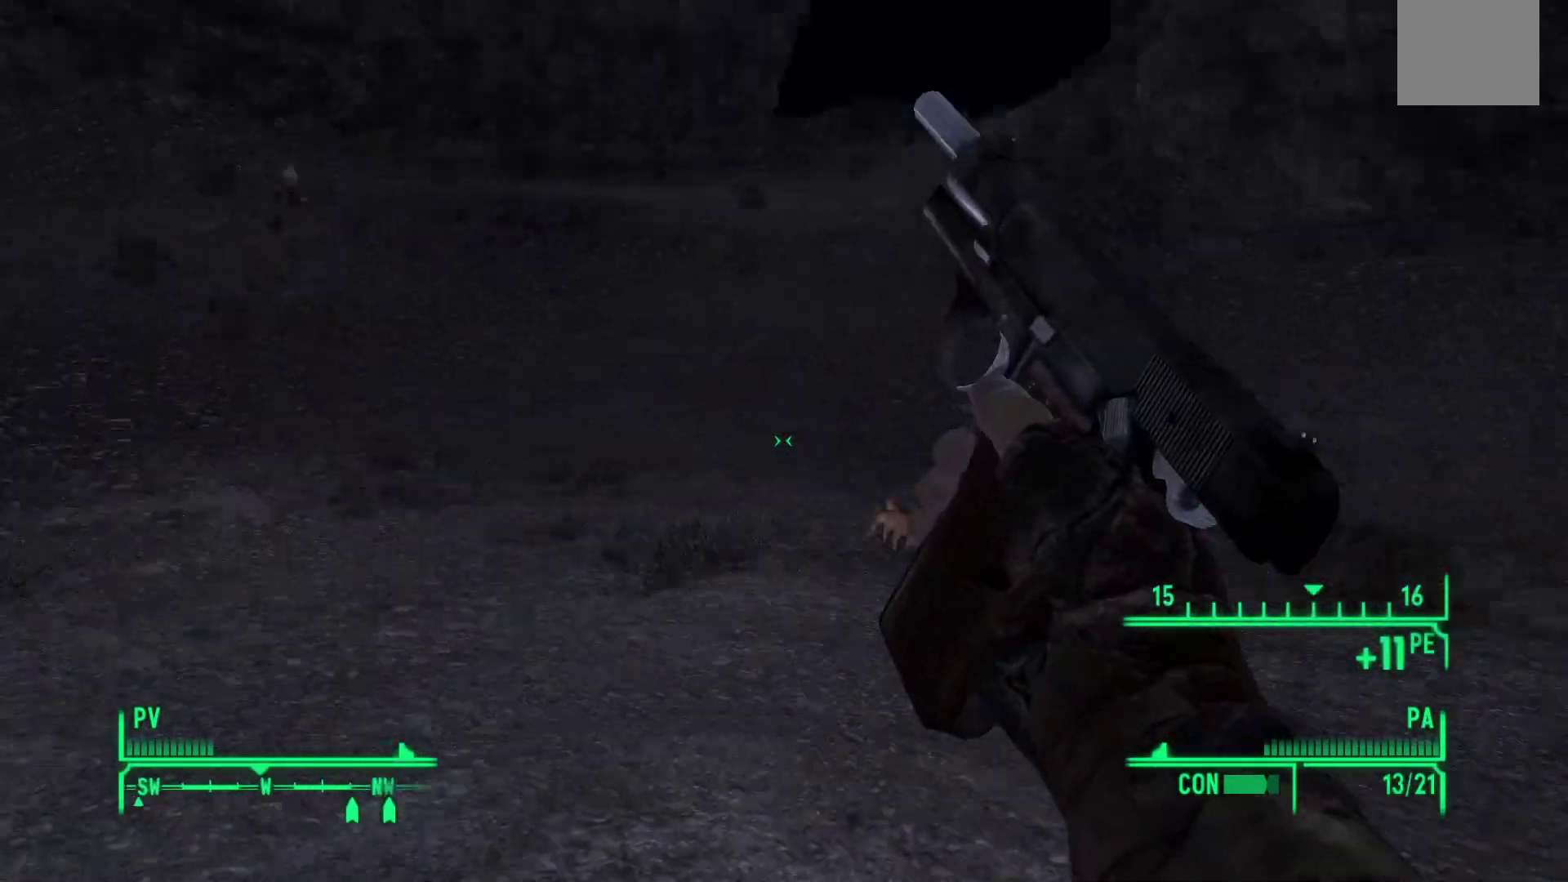
{"buttons": [], "left_stick": "down-left", "right_stick": "right", "events": [[300, "left_stick", "down-left"]]}
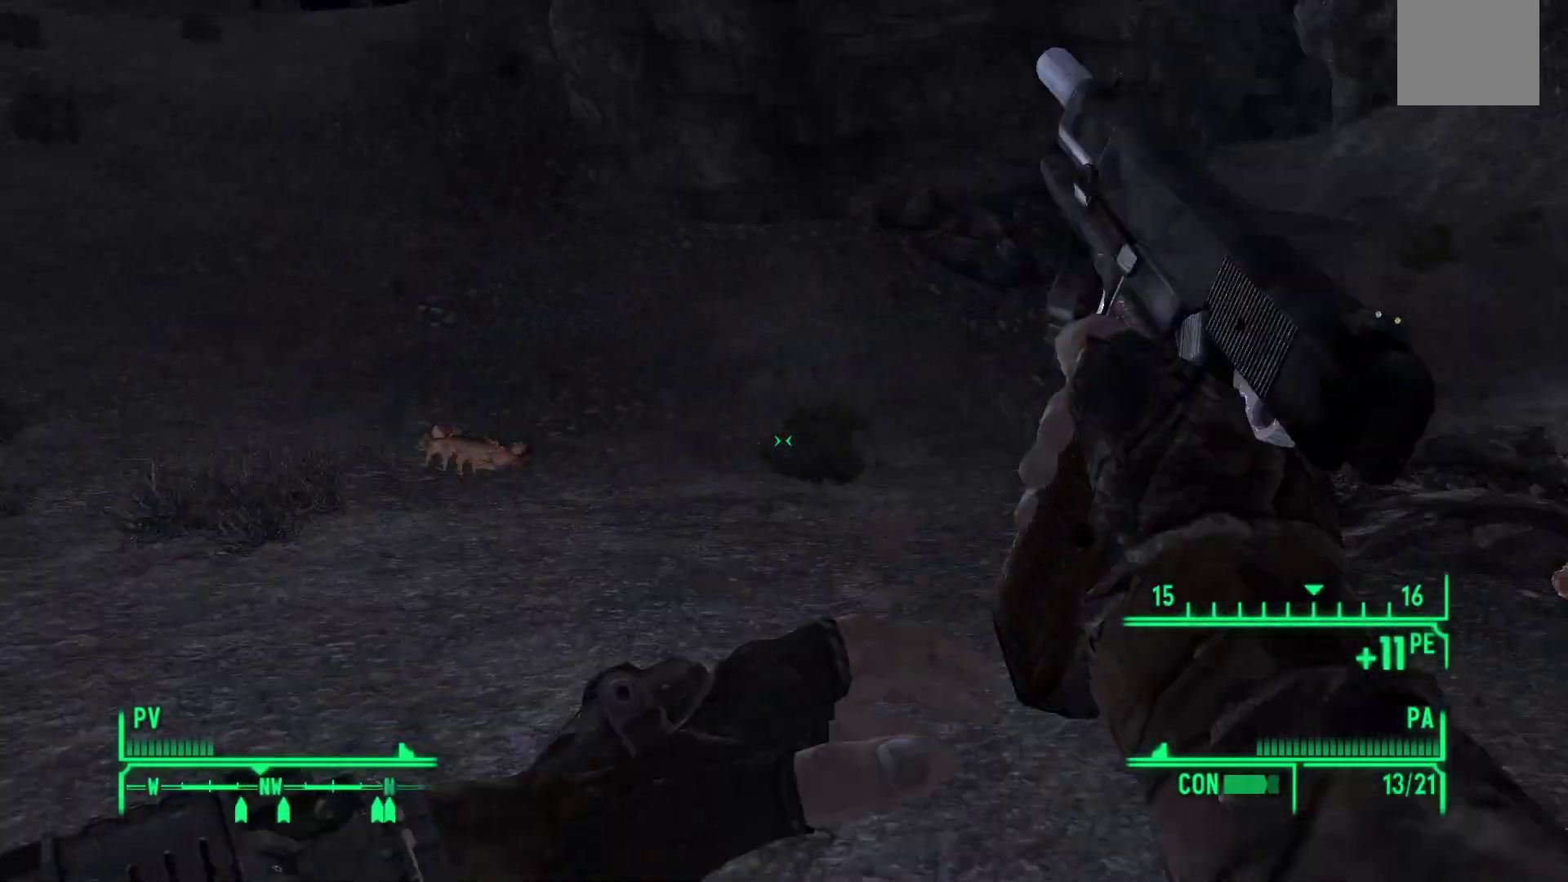
{"buttons": [], "left_stick": "center", "right_stick": "center", "events": [[150, "left_stick", "down-right"], [300, "right_stick", "center"], [367, "left_stick", "center"]]}
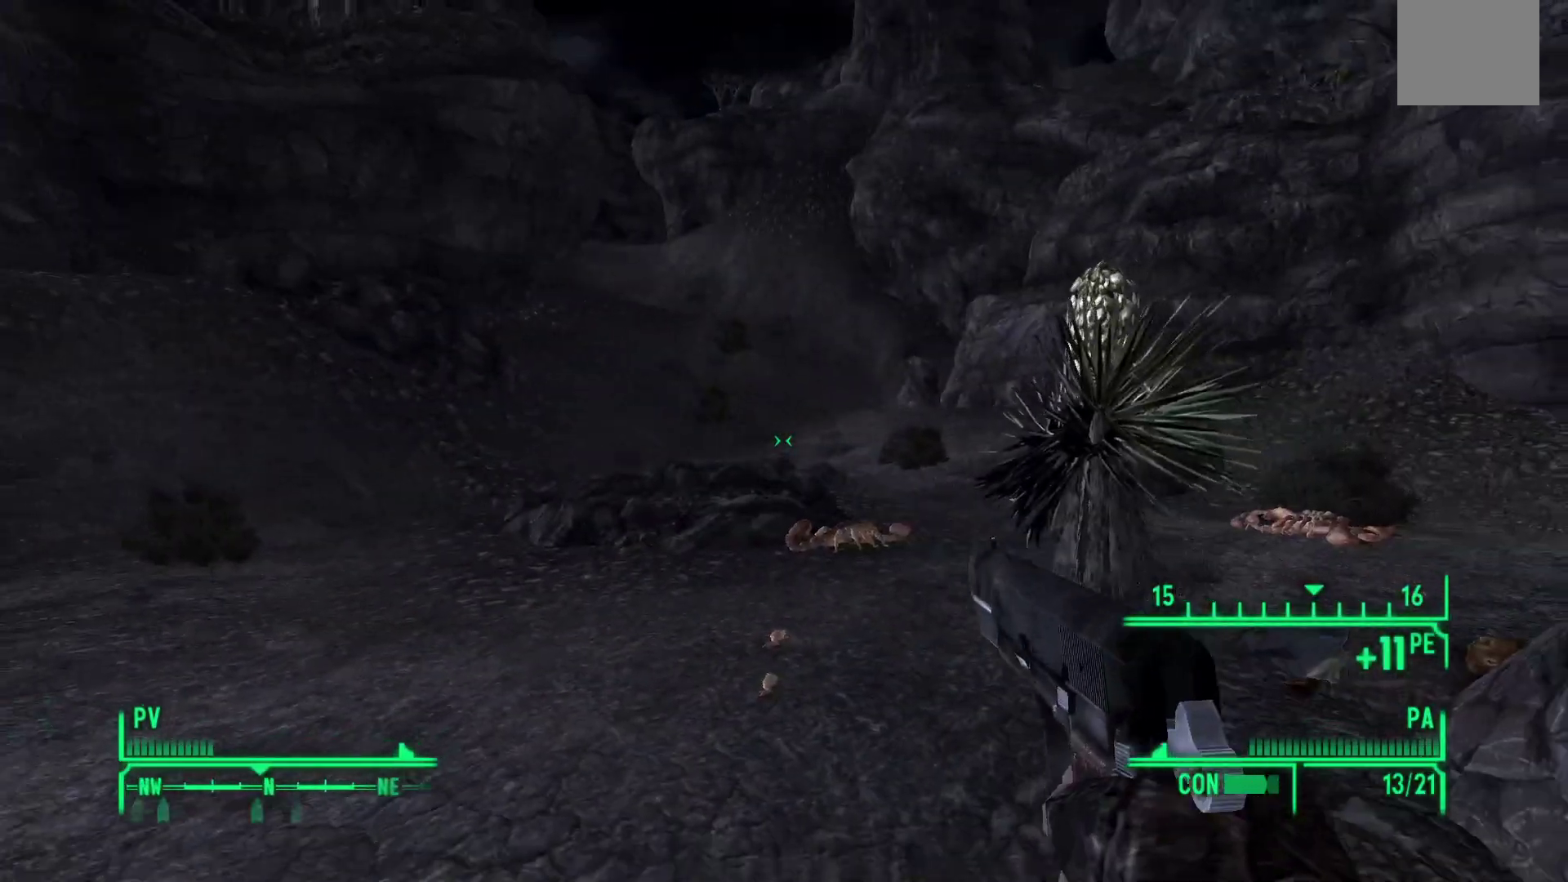
{"buttons": [], "left_stick": "center", "right_stick": "center", "events": []}
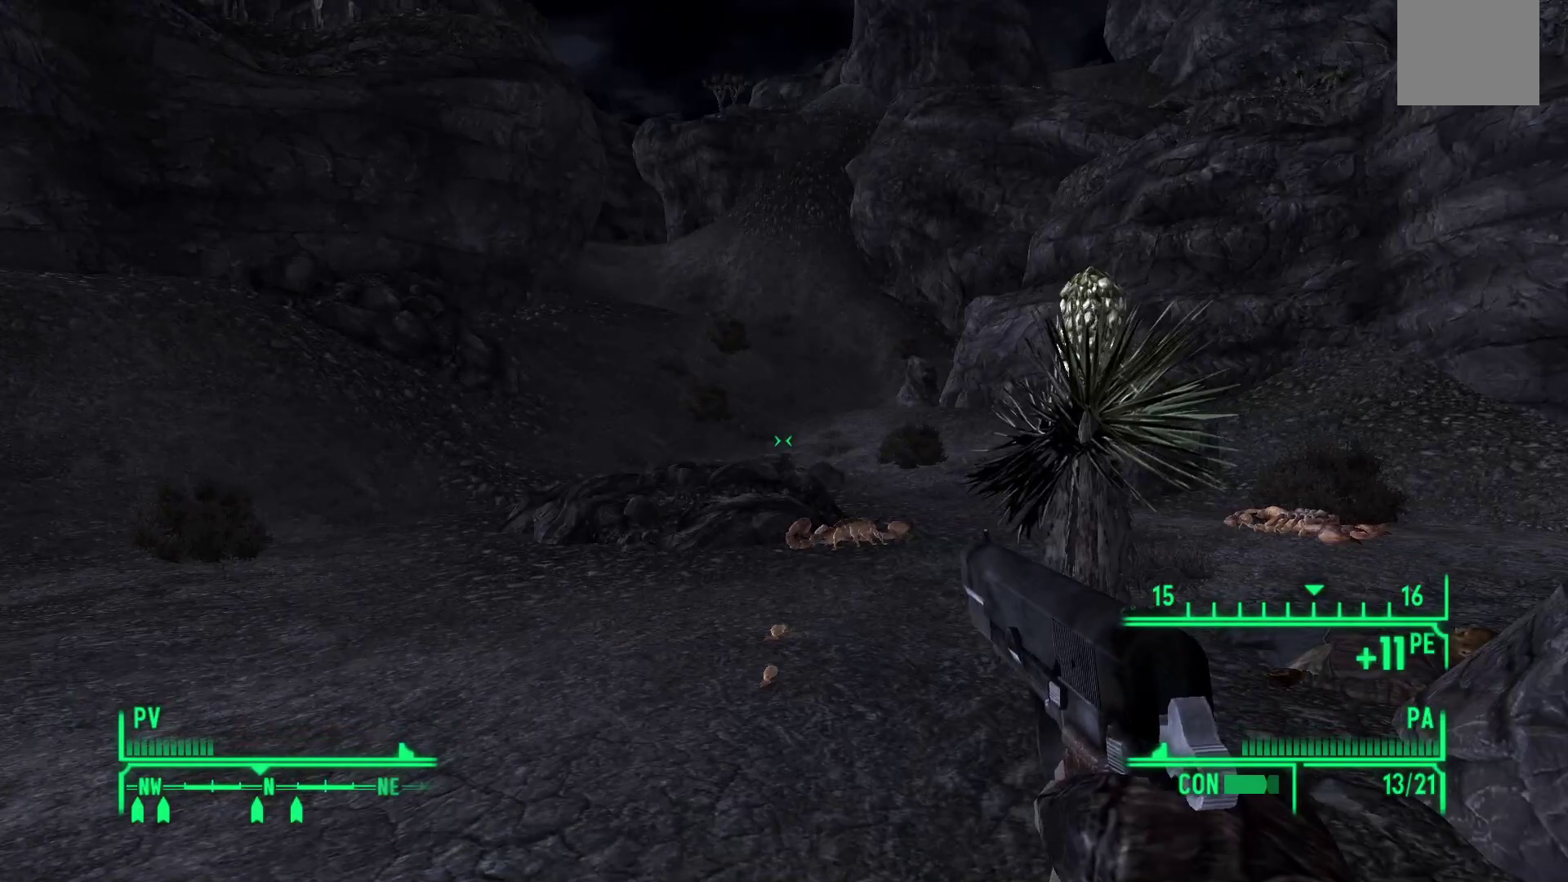
{"buttons": [], "left_stick": "up-right", "right_stick": "center", "events": [[217, "right_stick", "left"], [283, "left_stick", "up-right"], [500, "right_stick", "center"]]}
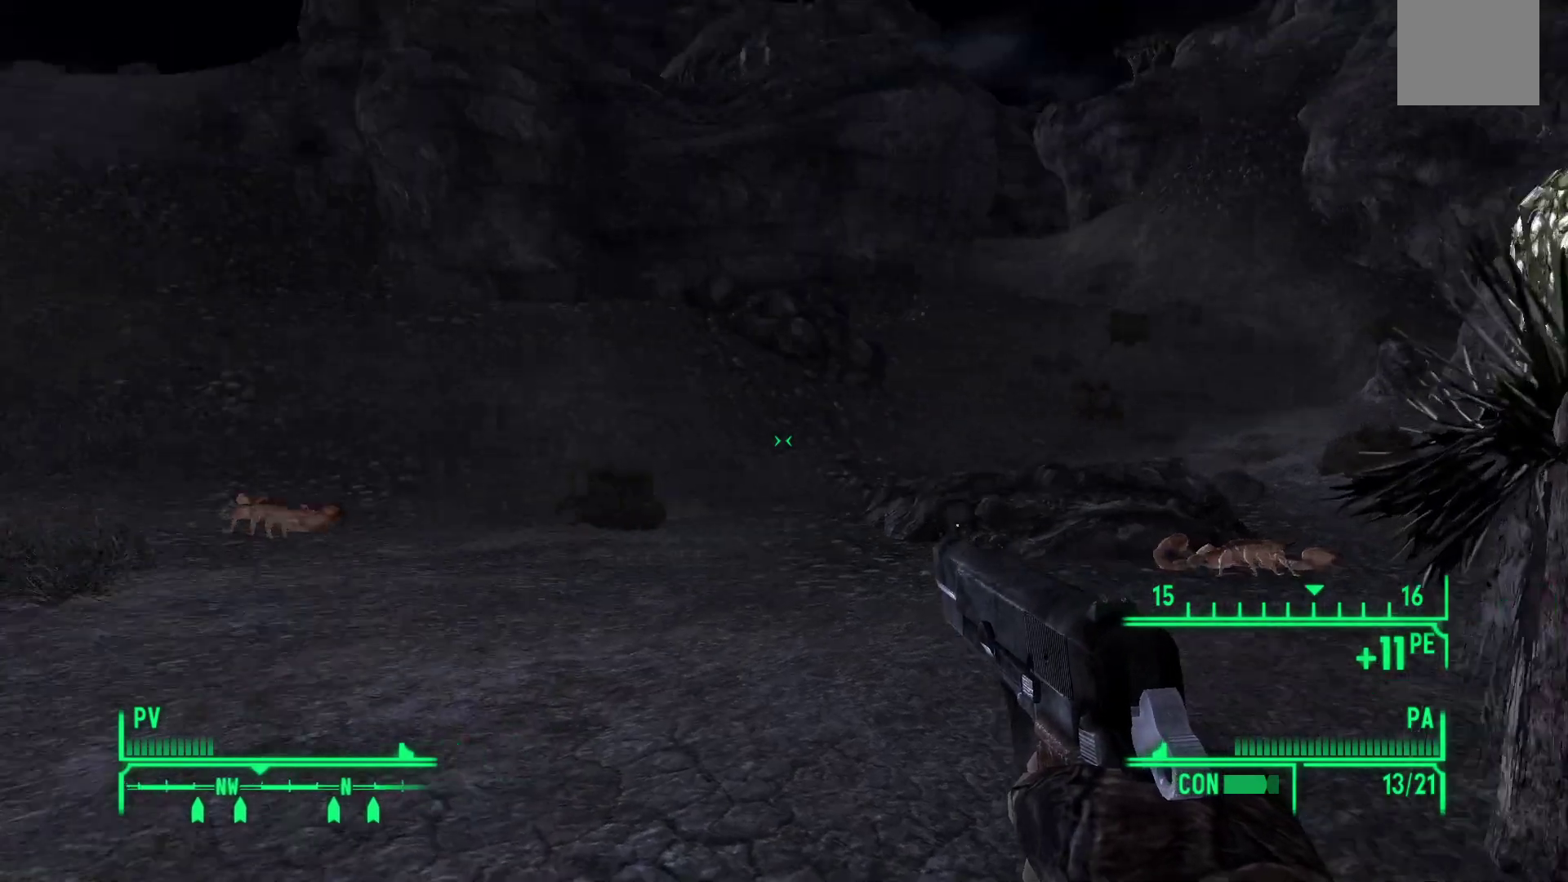
{"buttons": [], "left_stick": "up-right", "right_stick": "right", "events": [[417, "right_stick", "right"]]}
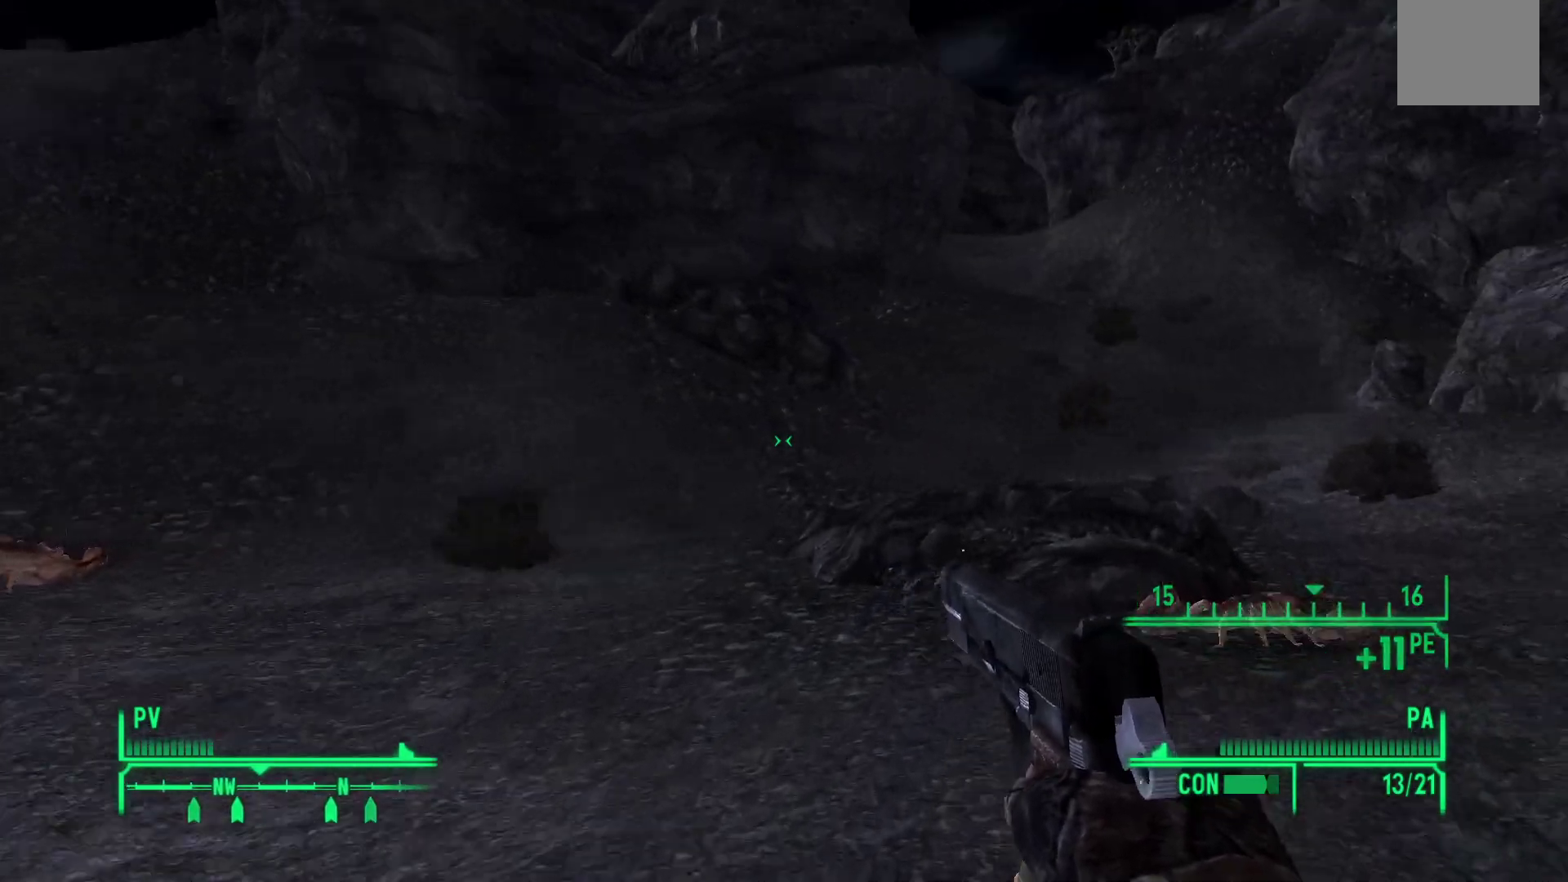
{"buttons": [], "left_stick": "up-right", "right_stick": "center", "events": [[283, "right_stick", "center"]]}
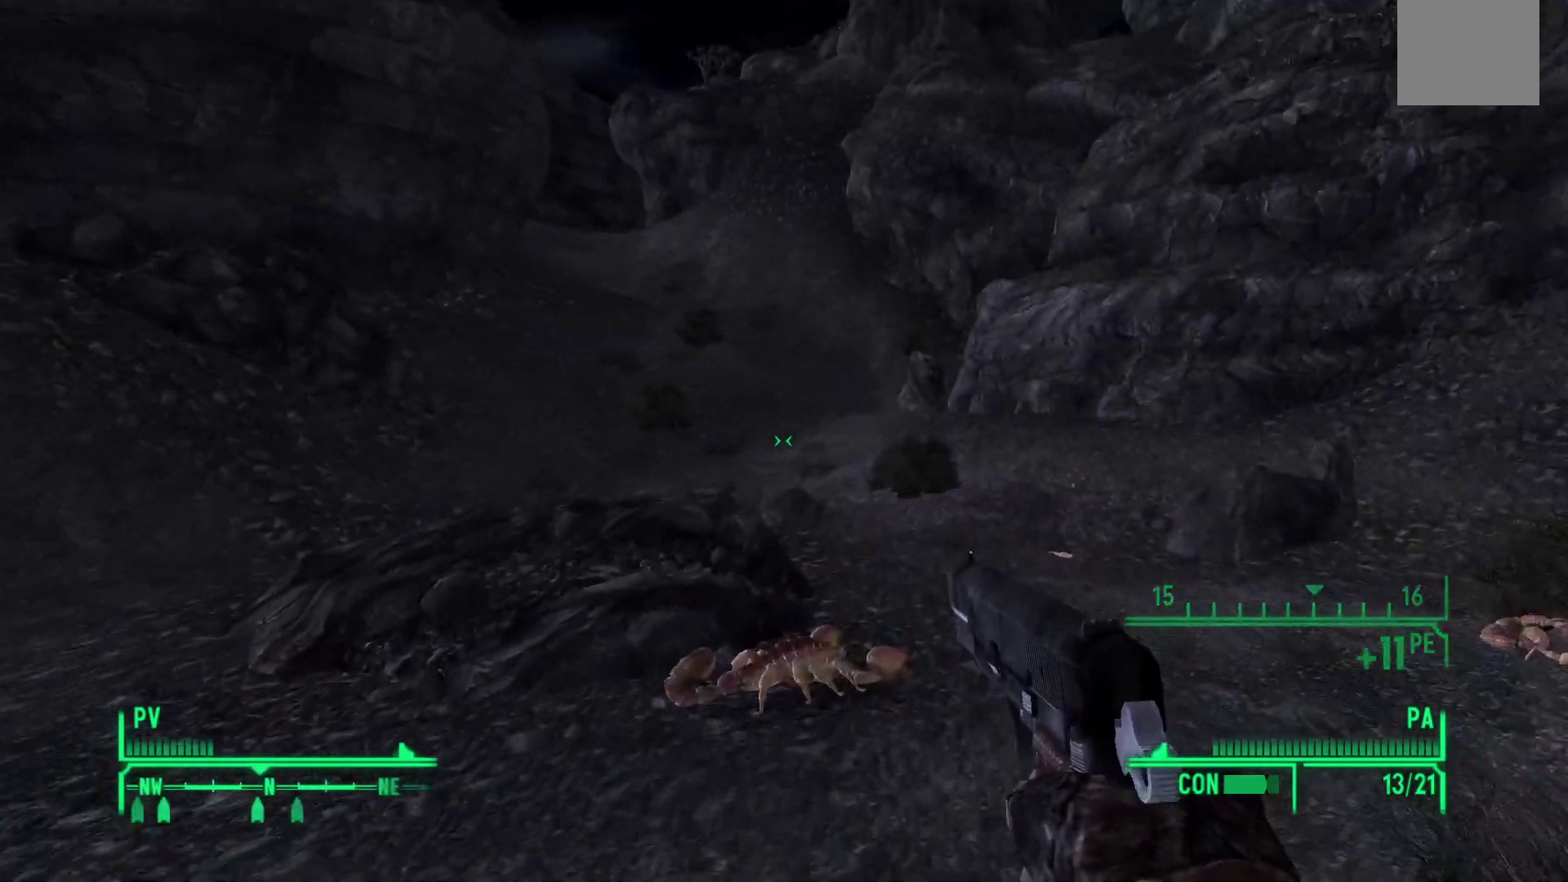
{"buttons": [], "left_stick": "up-right", "right_stick": "center", "events": []}
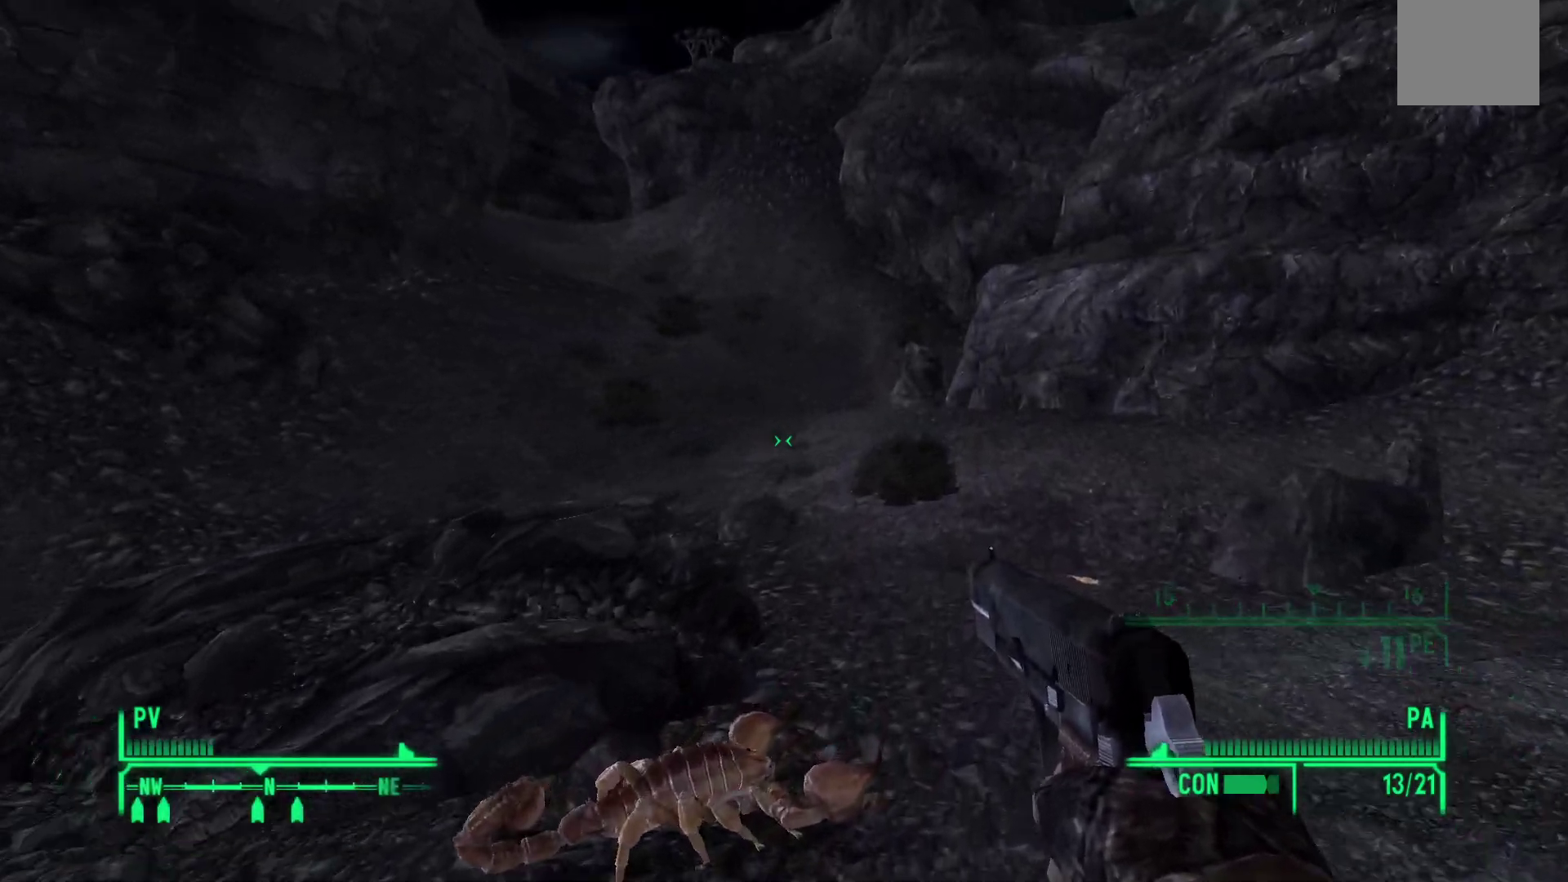
{"buttons": [], "left_stick": "up-right", "right_stick": "center", "events": [[217, "right_stick", "left"], [467, "right_stick", "center"]]}
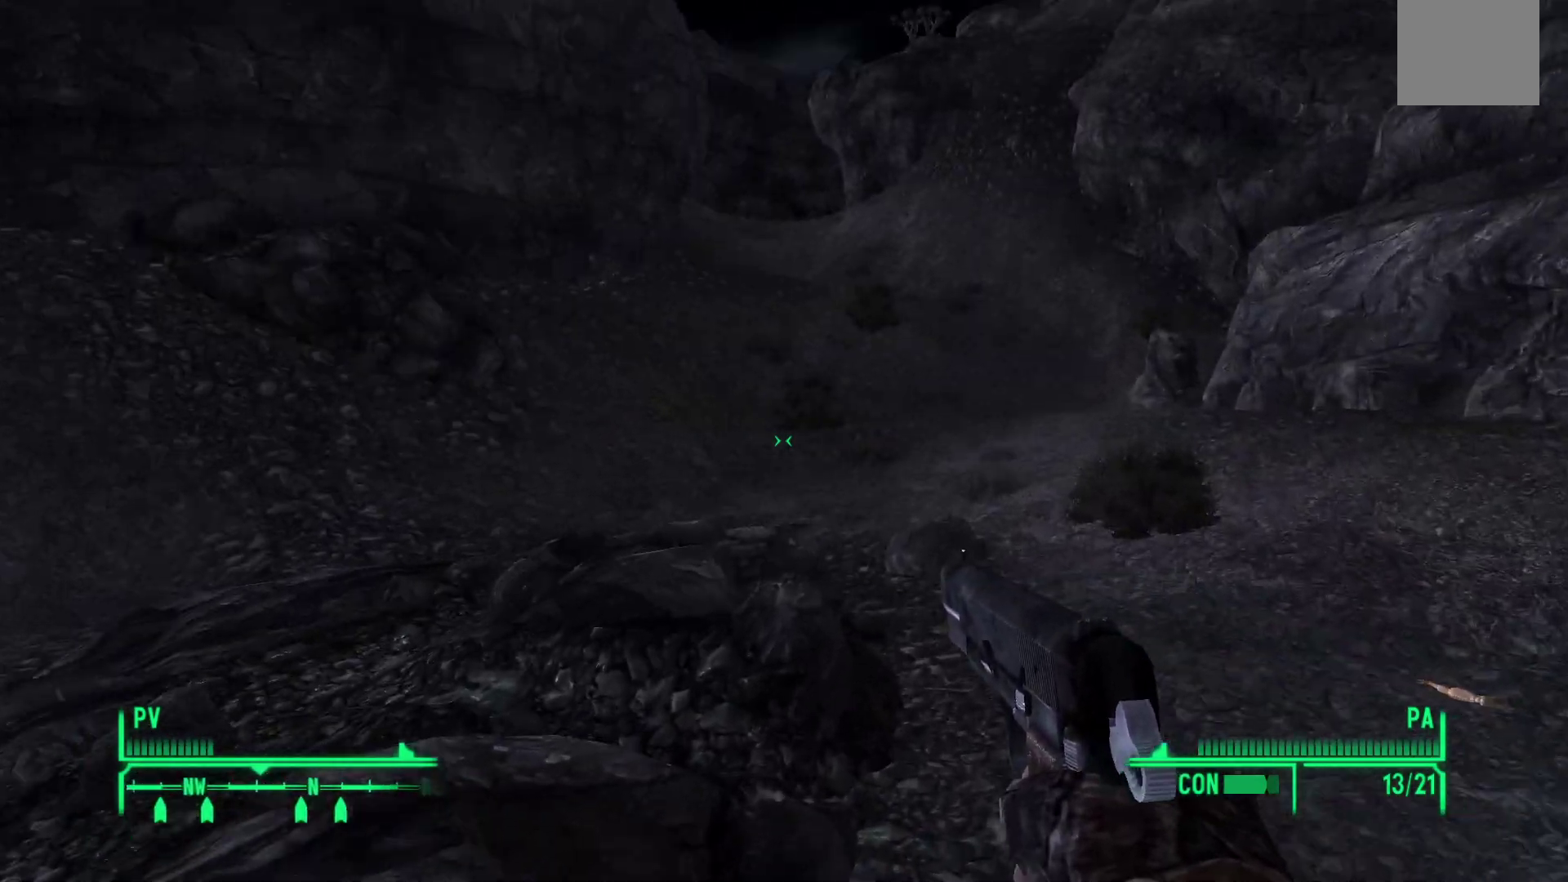
{"buttons": [], "left_stick": "up-right", "right_stick": "center", "events": []}
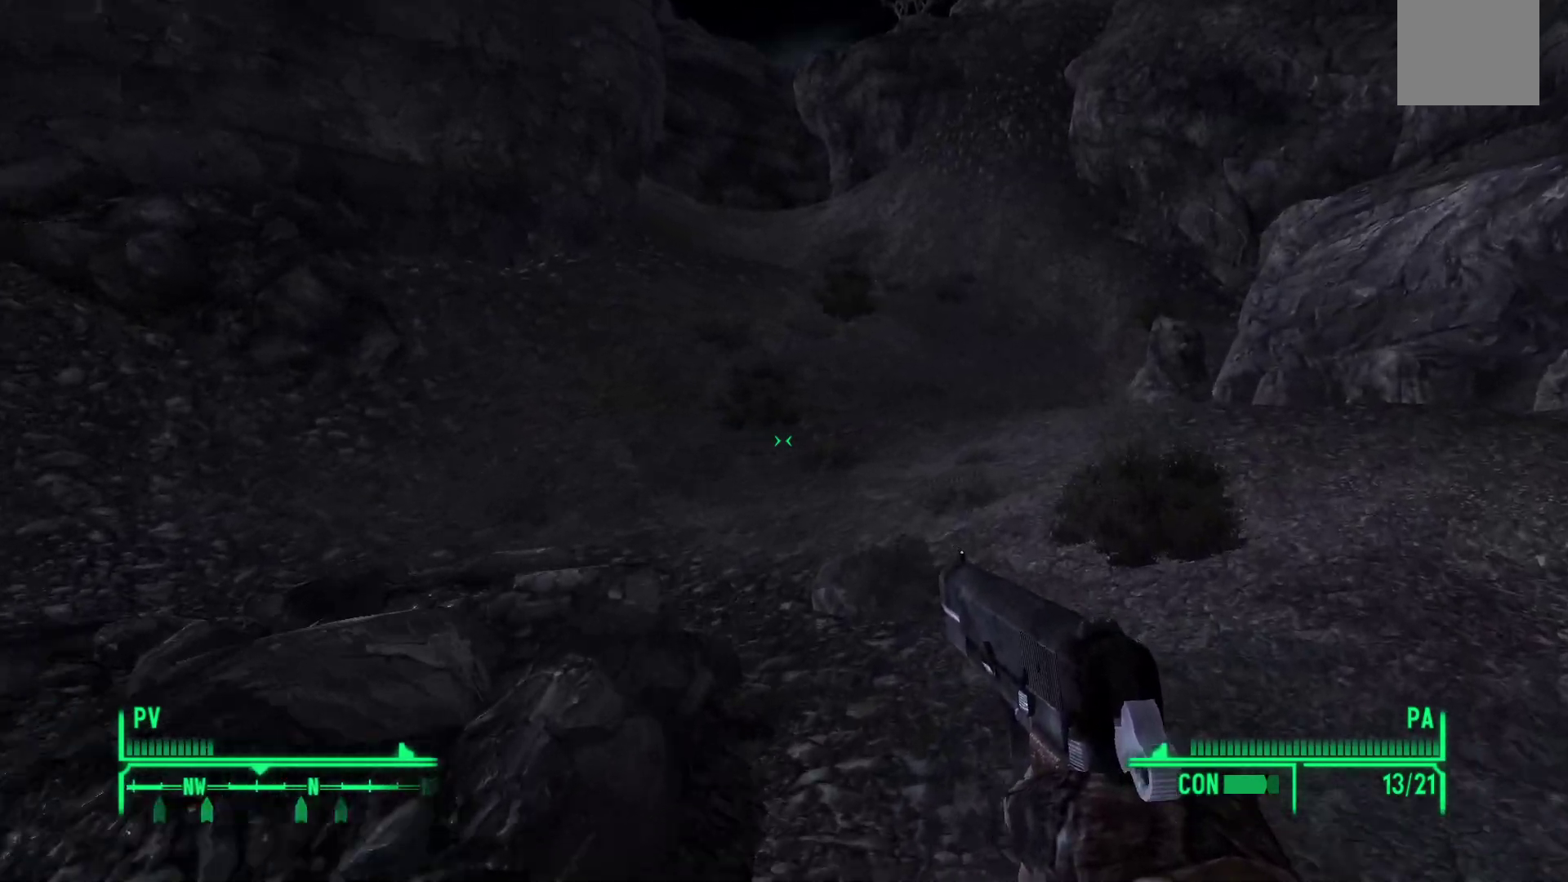
{"buttons": [], "left_stick": "up-right", "right_stick": "center", "events": []}
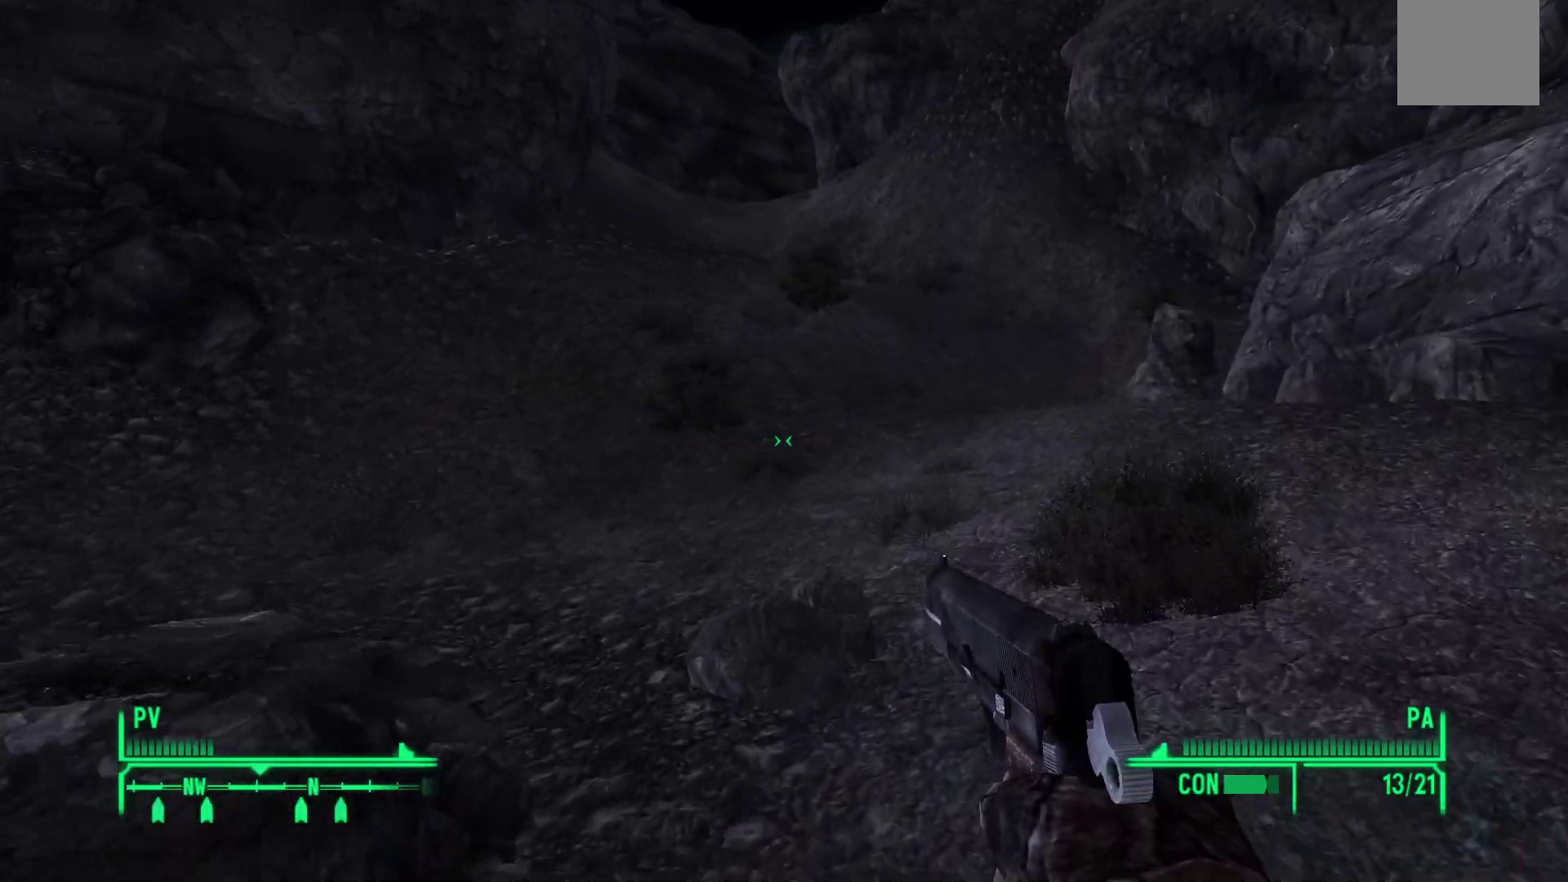
{"buttons": [], "left_stick": "up-right", "right_stick": "center", "events": []}
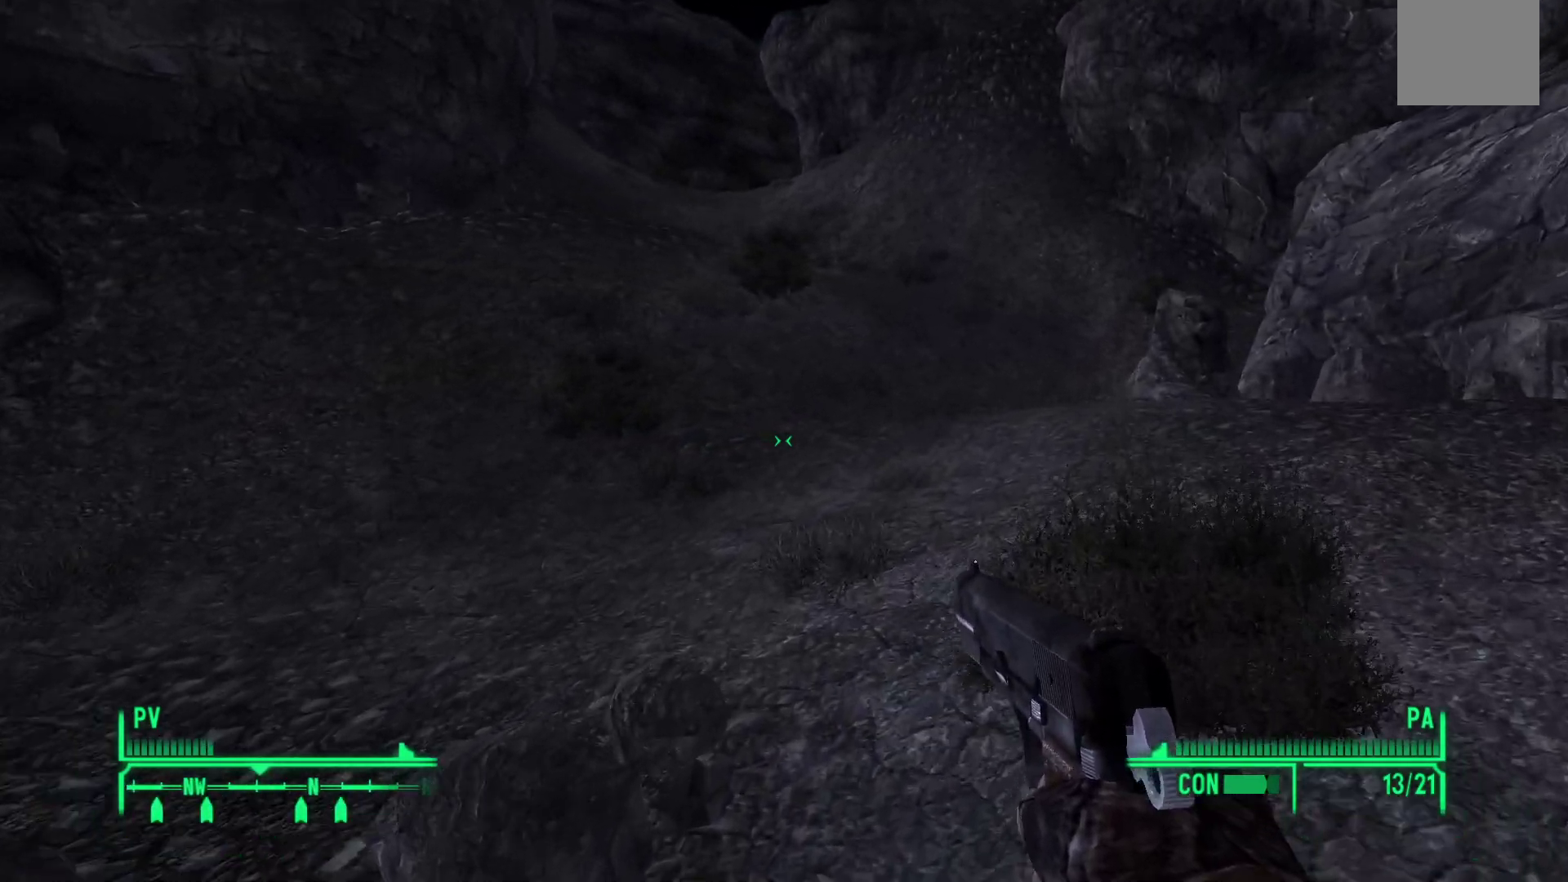
{"buttons": [], "left_stick": "up-right", "right_stick": "left", "events": [[117, "right_stick", "left"]]}
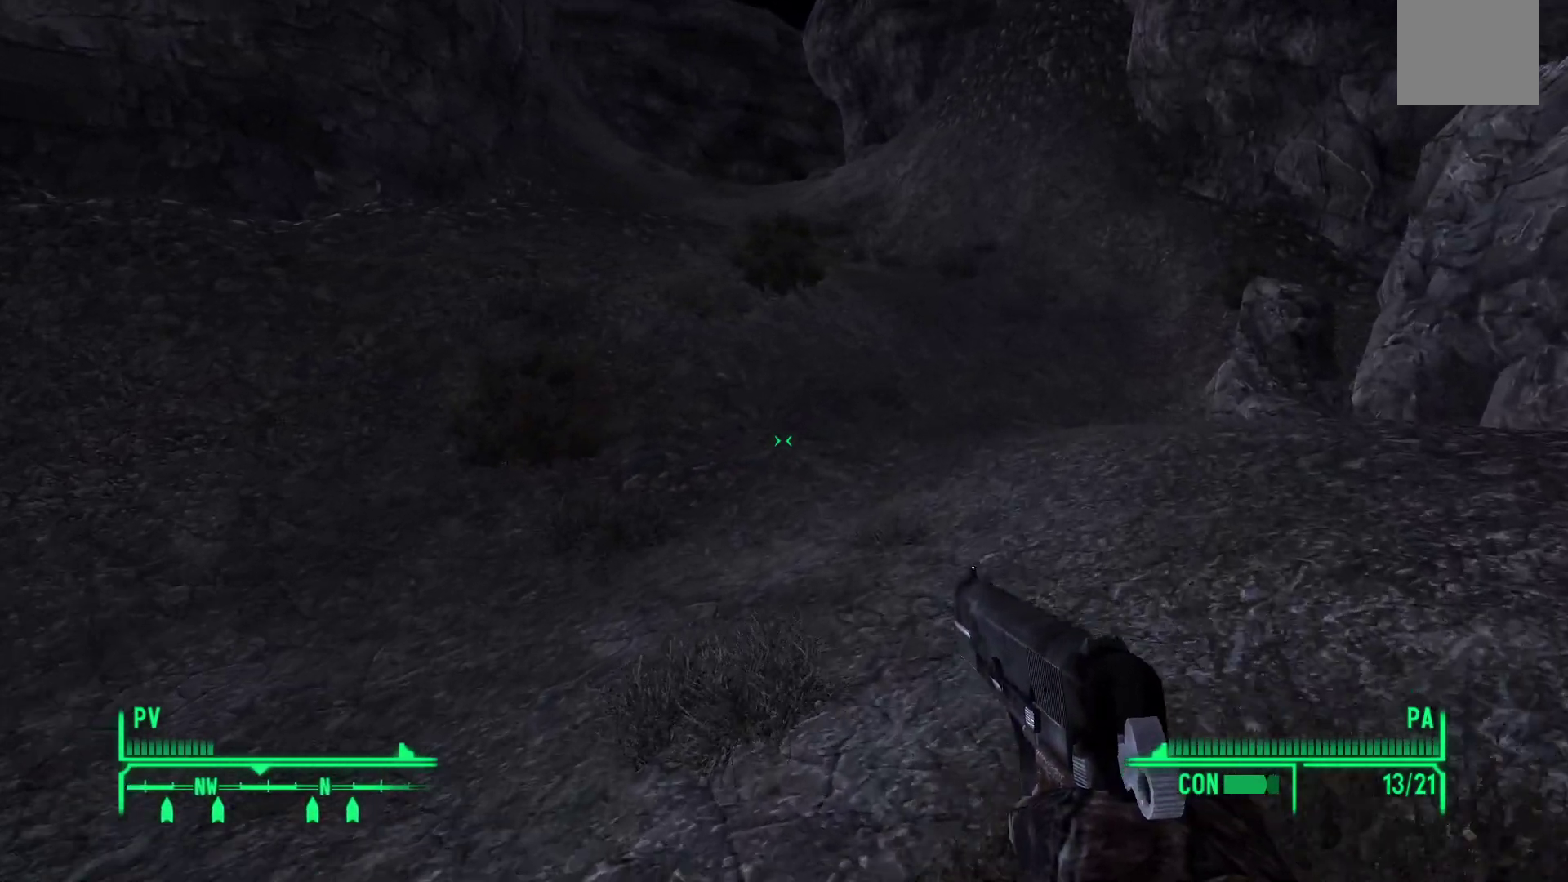
{"buttons": [], "left_stick": "up-right", "right_stick": "up-left", "events": [[200, "right_stick", "up-left"]]}
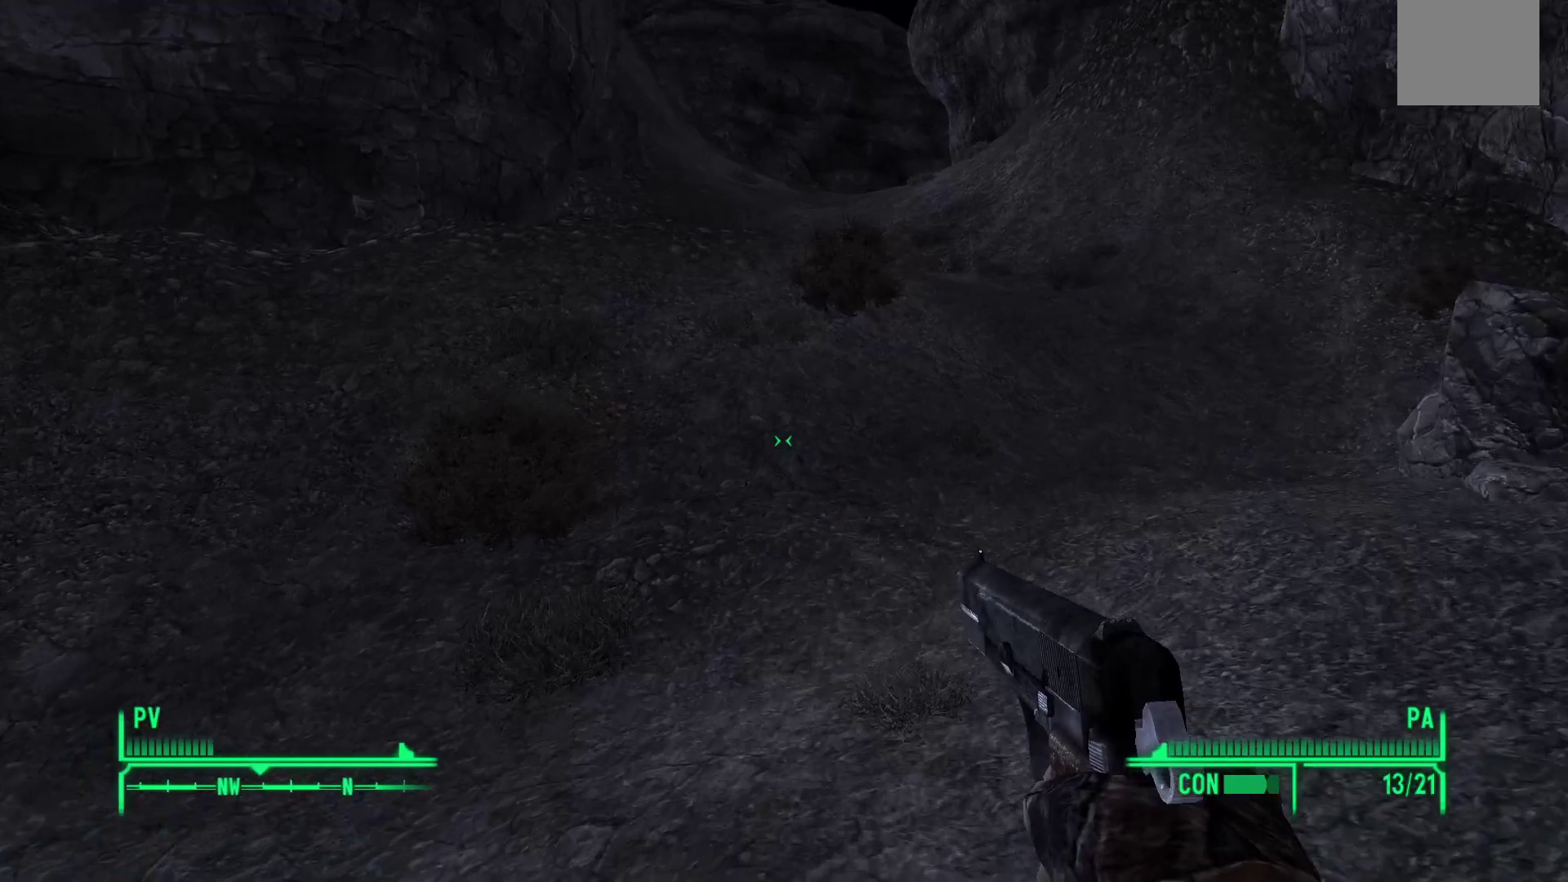
{"buttons": [], "left_stick": "up-right", "right_stick": "center", "events": [[17, "right_stick", "center"], [233, "X", "down"], [317, "X", "up"]]}
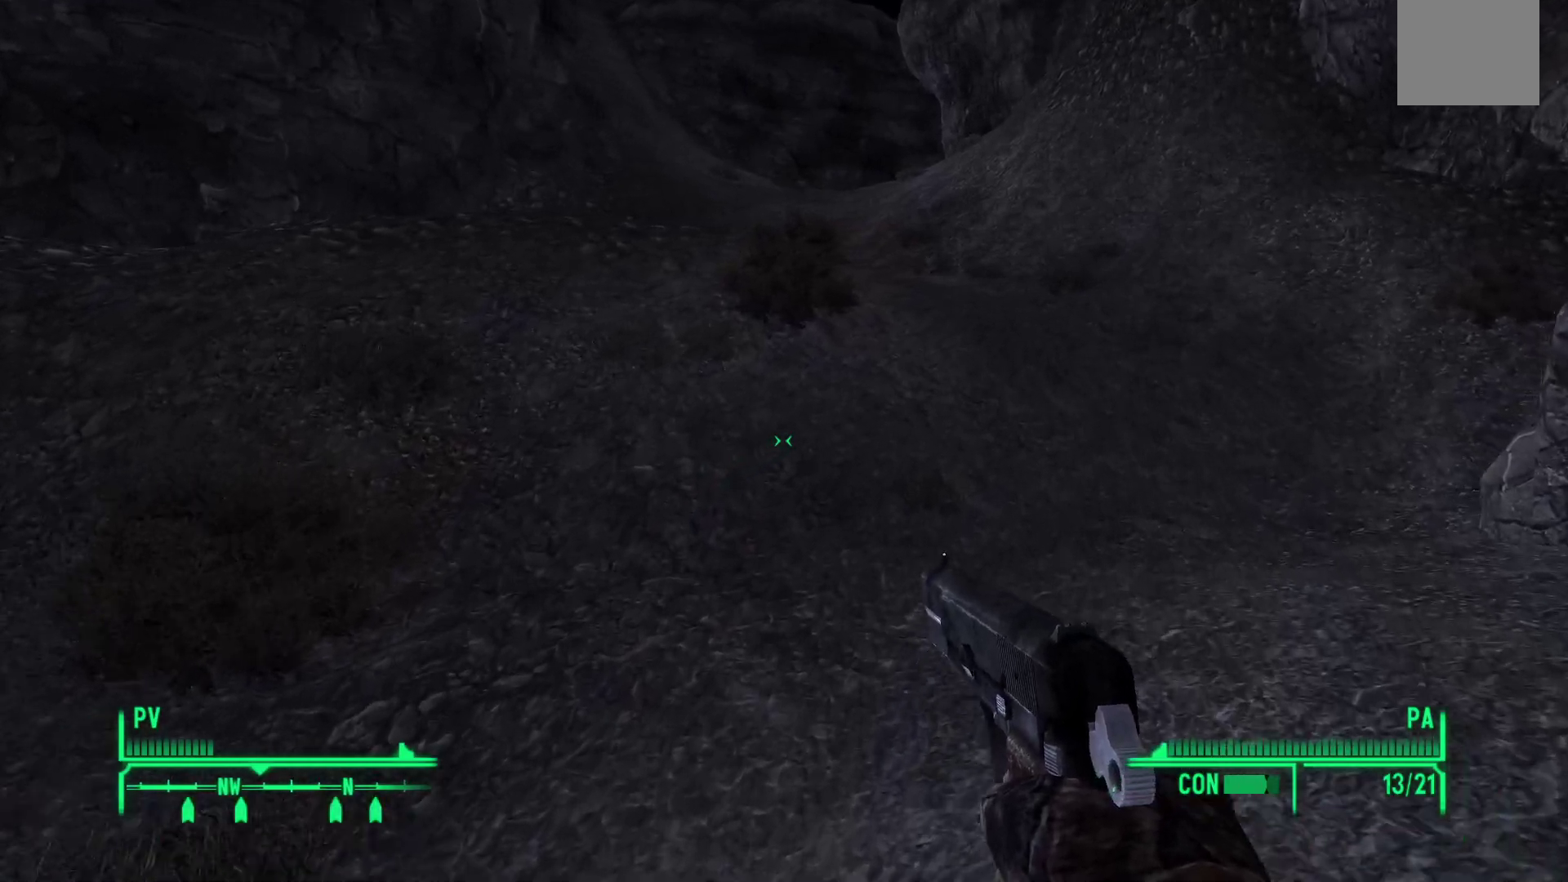
{"buttons": [], "left_stick": "up-right", "right_stick": "center", "events": []}
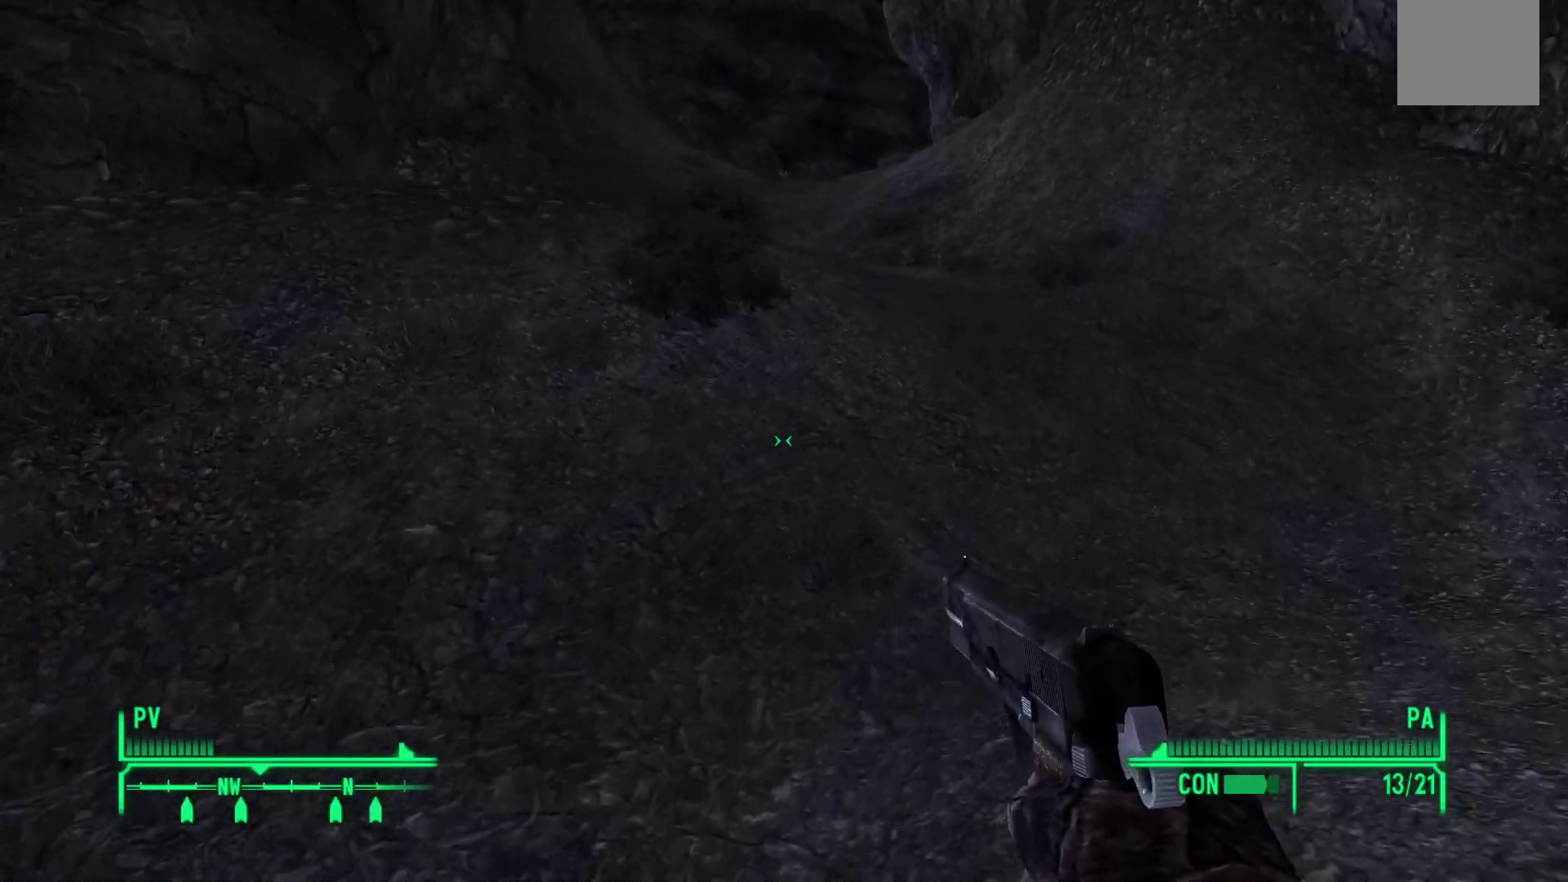
{"buttons": [], "left_stick": "up", "right_stick": "up-left", "events": [[33, "left_stick", "up"], [300, "right_stick", "up"], [450, "right_stick", "up-left"]]}
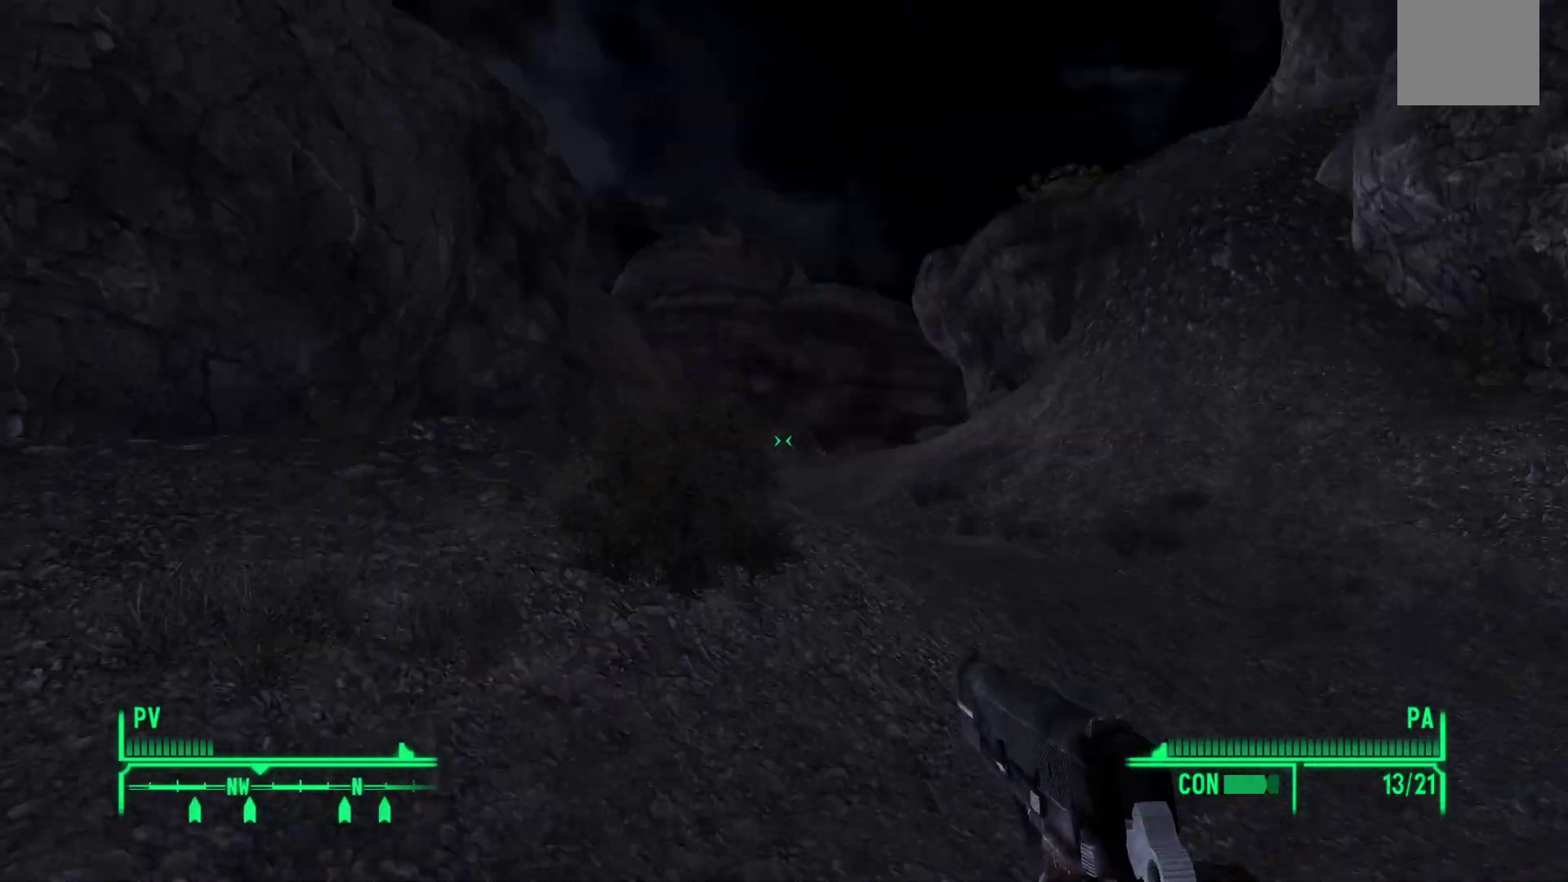
{"buttons": [], "left_stick": "up", "right_stick": "center", "events": [[67, "right_stick", "center"]]}
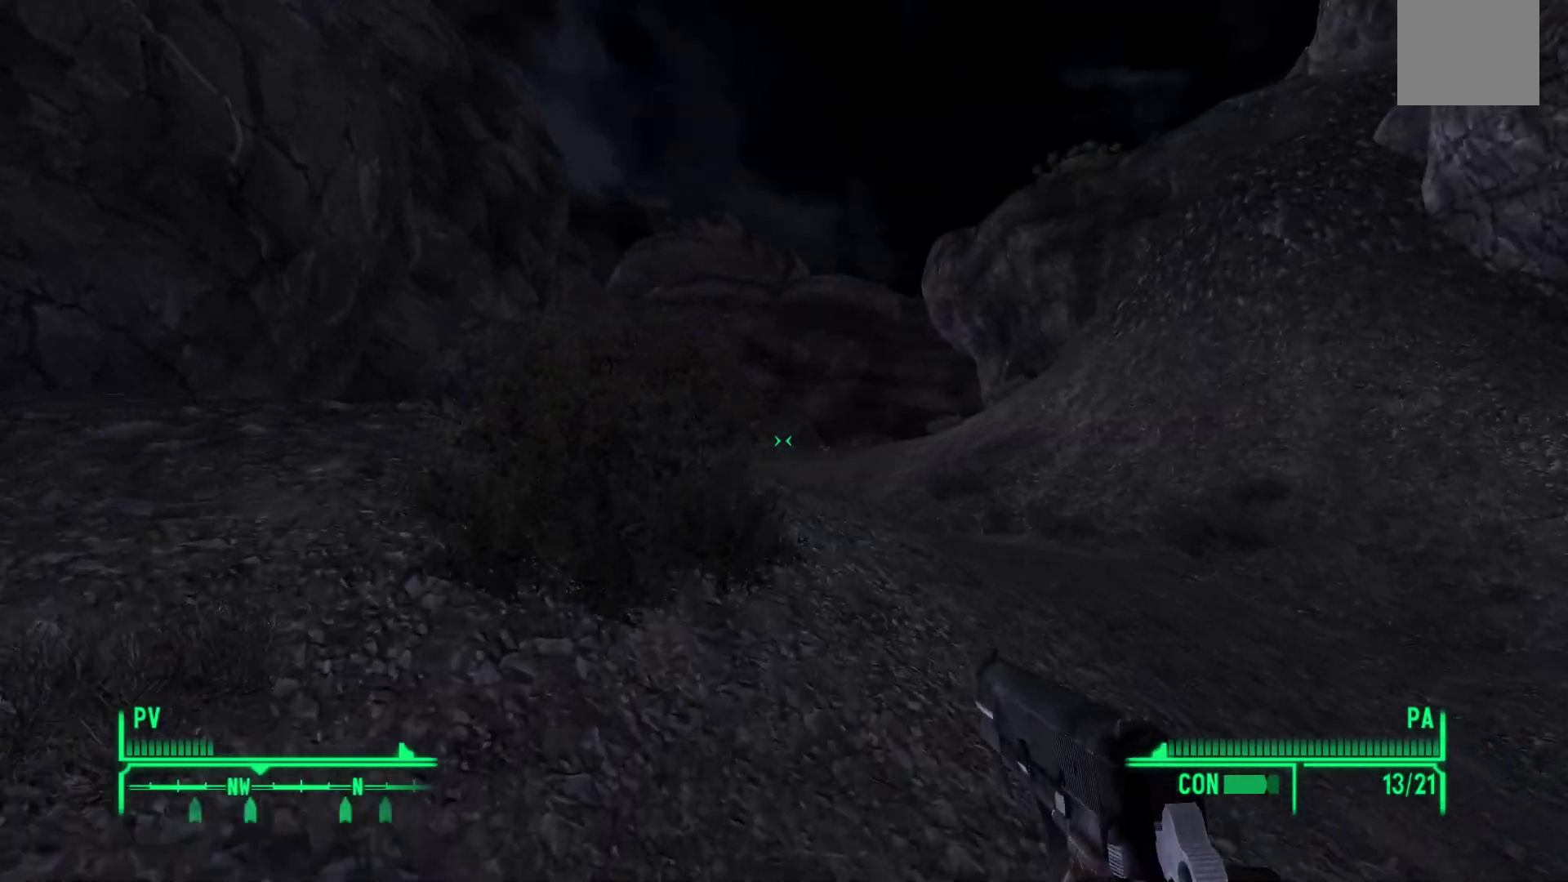
{"buttons": [], "left_stick": "up", "right_stick": "center", "events": [[300, "right_stick", "down-left"], [500, "right_stick", "center"]]}
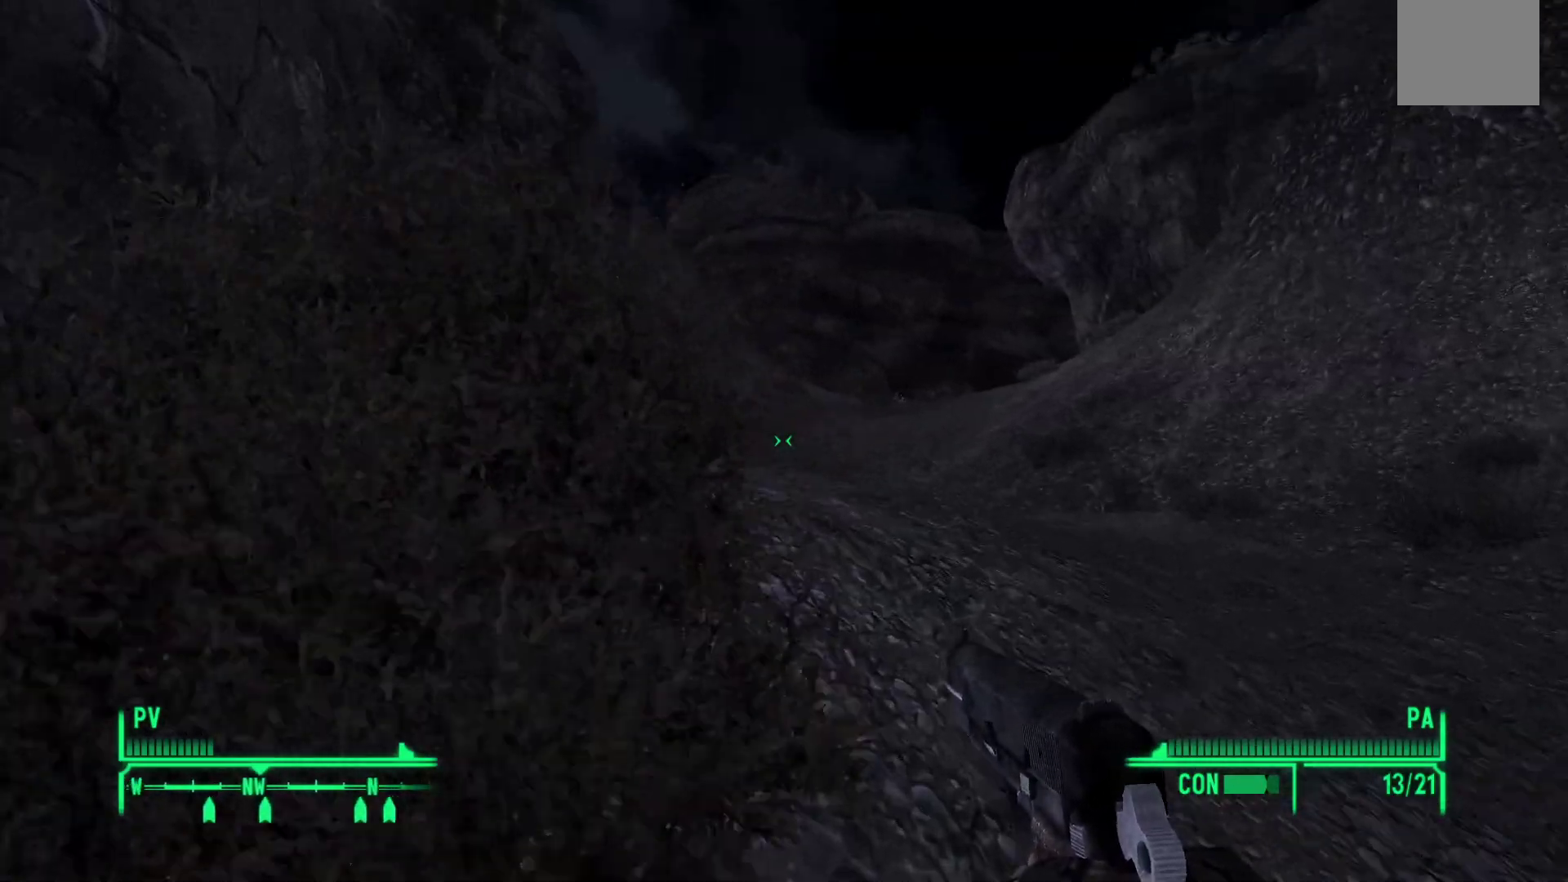
{"buttons": [], "left_stick": "up", "right_stick": "center", "events": []}
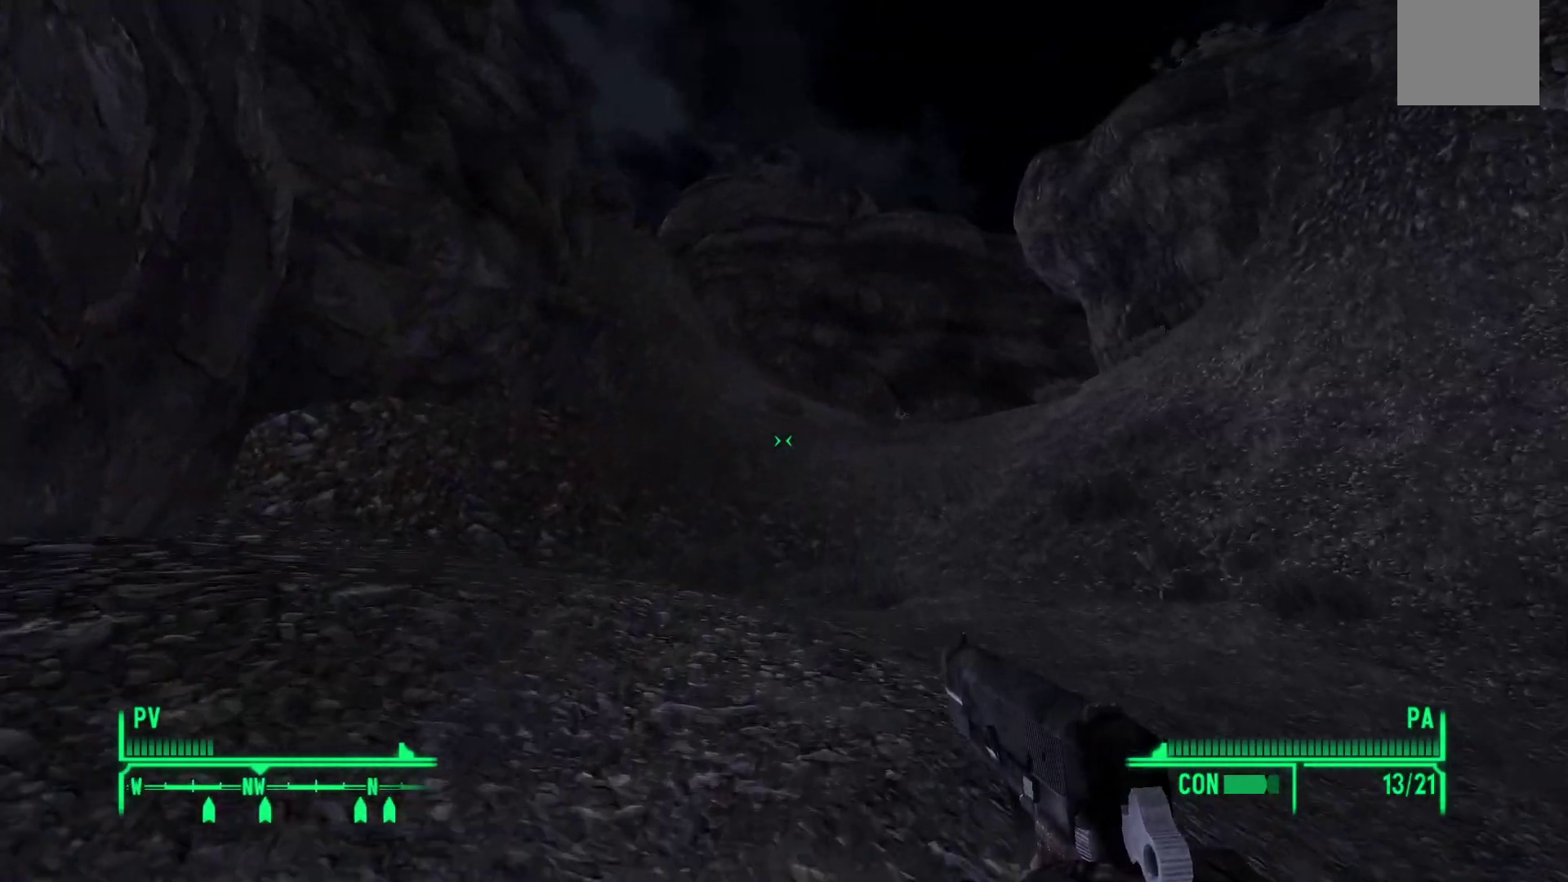
{"buttons": [], "left_stick": "up-left", "right_stick": "right", "events": [[400, "left_stick", "up-left"], [417, "right_stick", "right"]]}
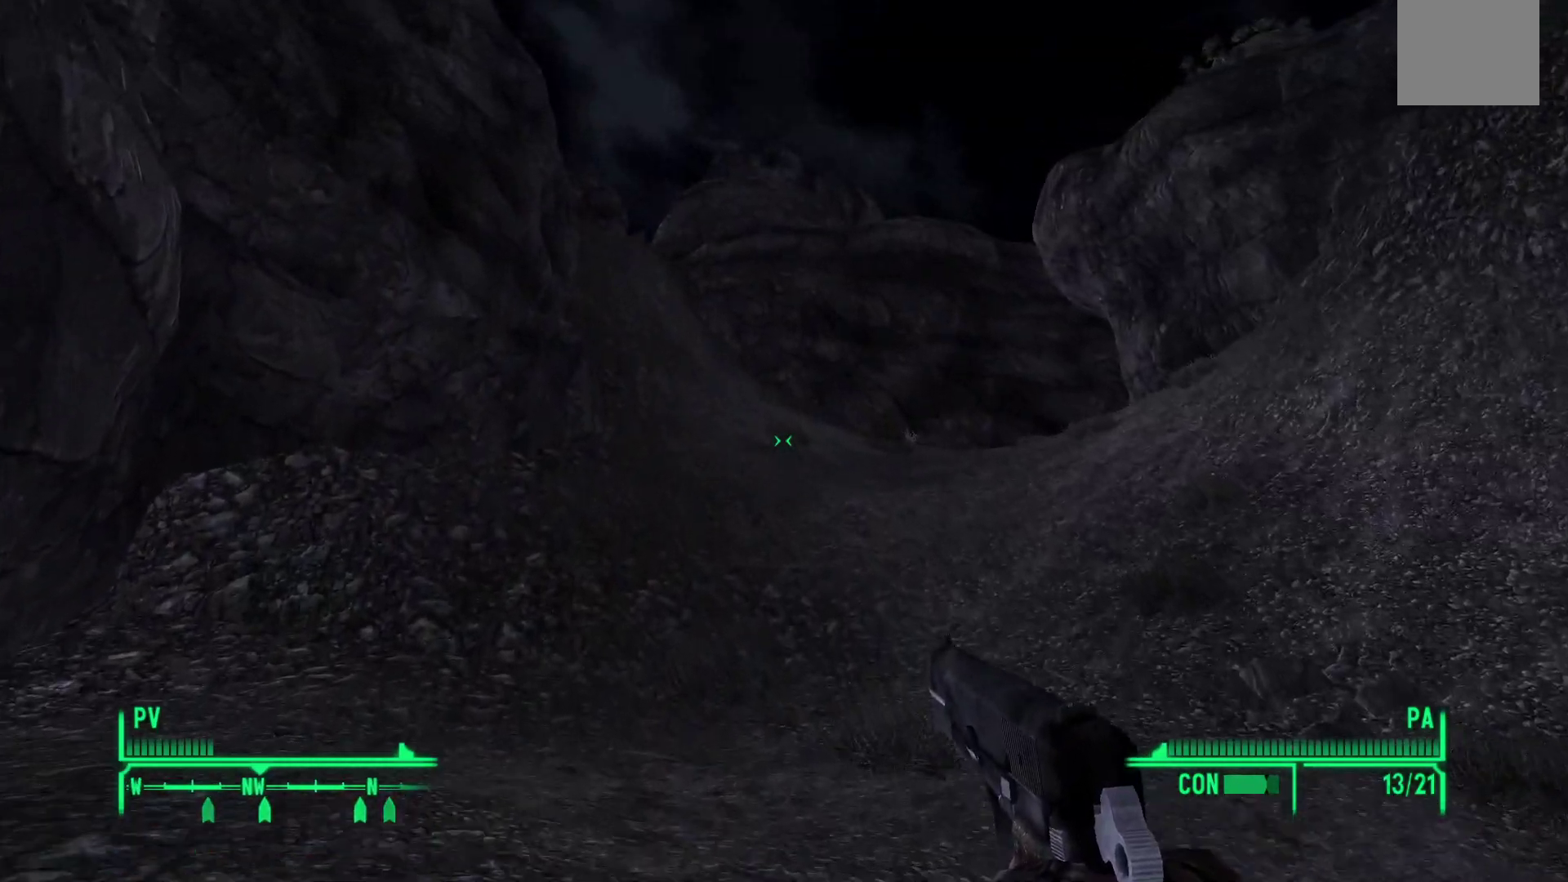
{"buttons": [], "left_stick": "up-left", "right_stick": "down-right", "events": [[250, "right_stick", "down-right"]]}
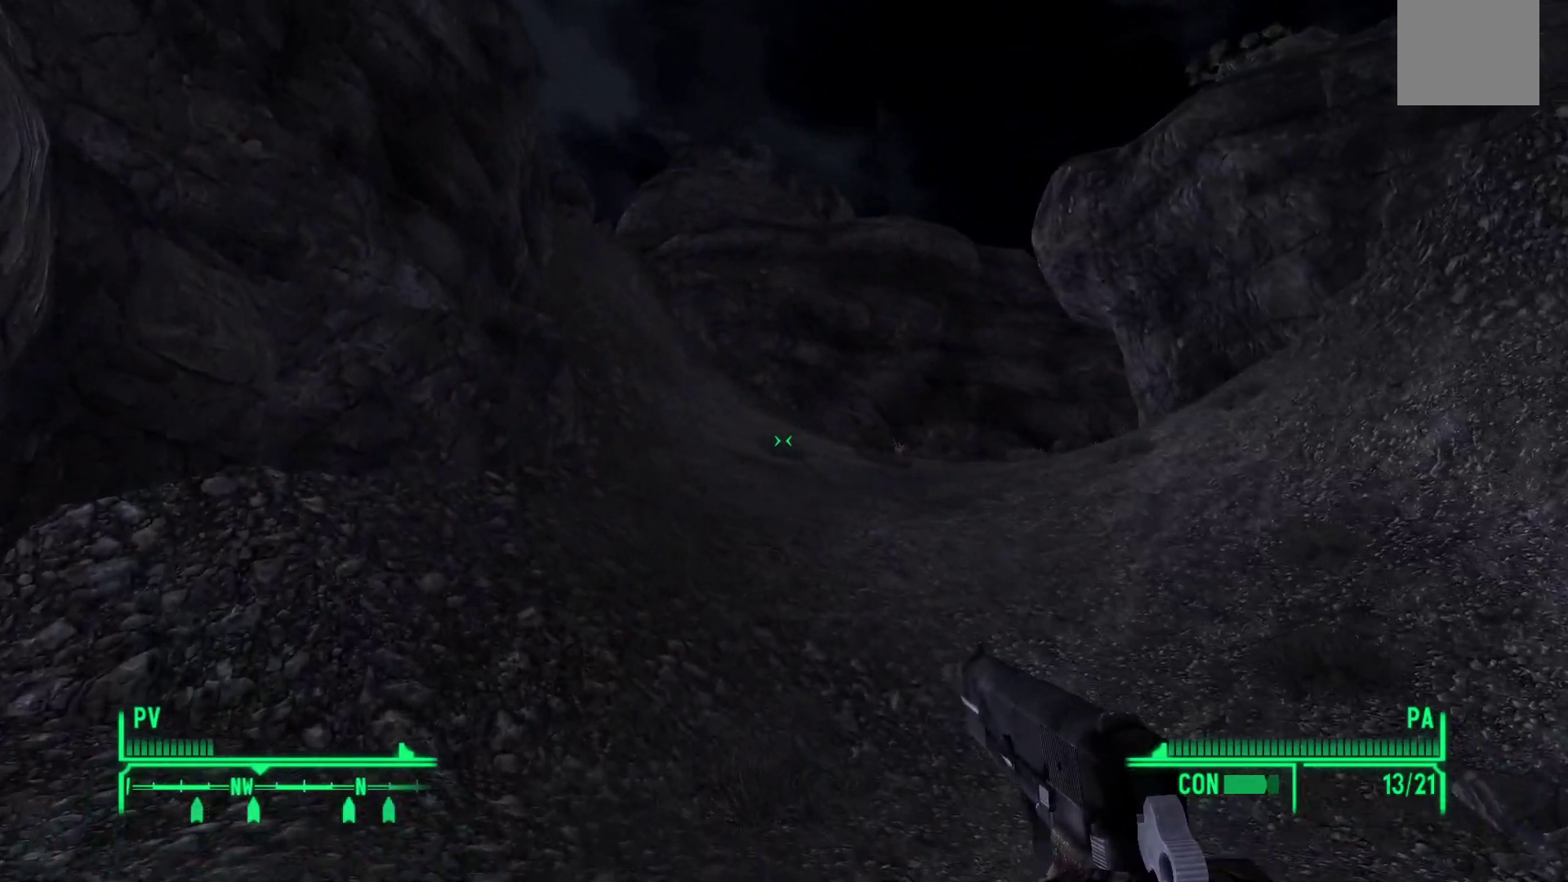
{"buttons": [], "left_stick": "up", "right_stick": "right", "events": [[200, "right_stick", "right"], [467, "left_stick", "up"]]}
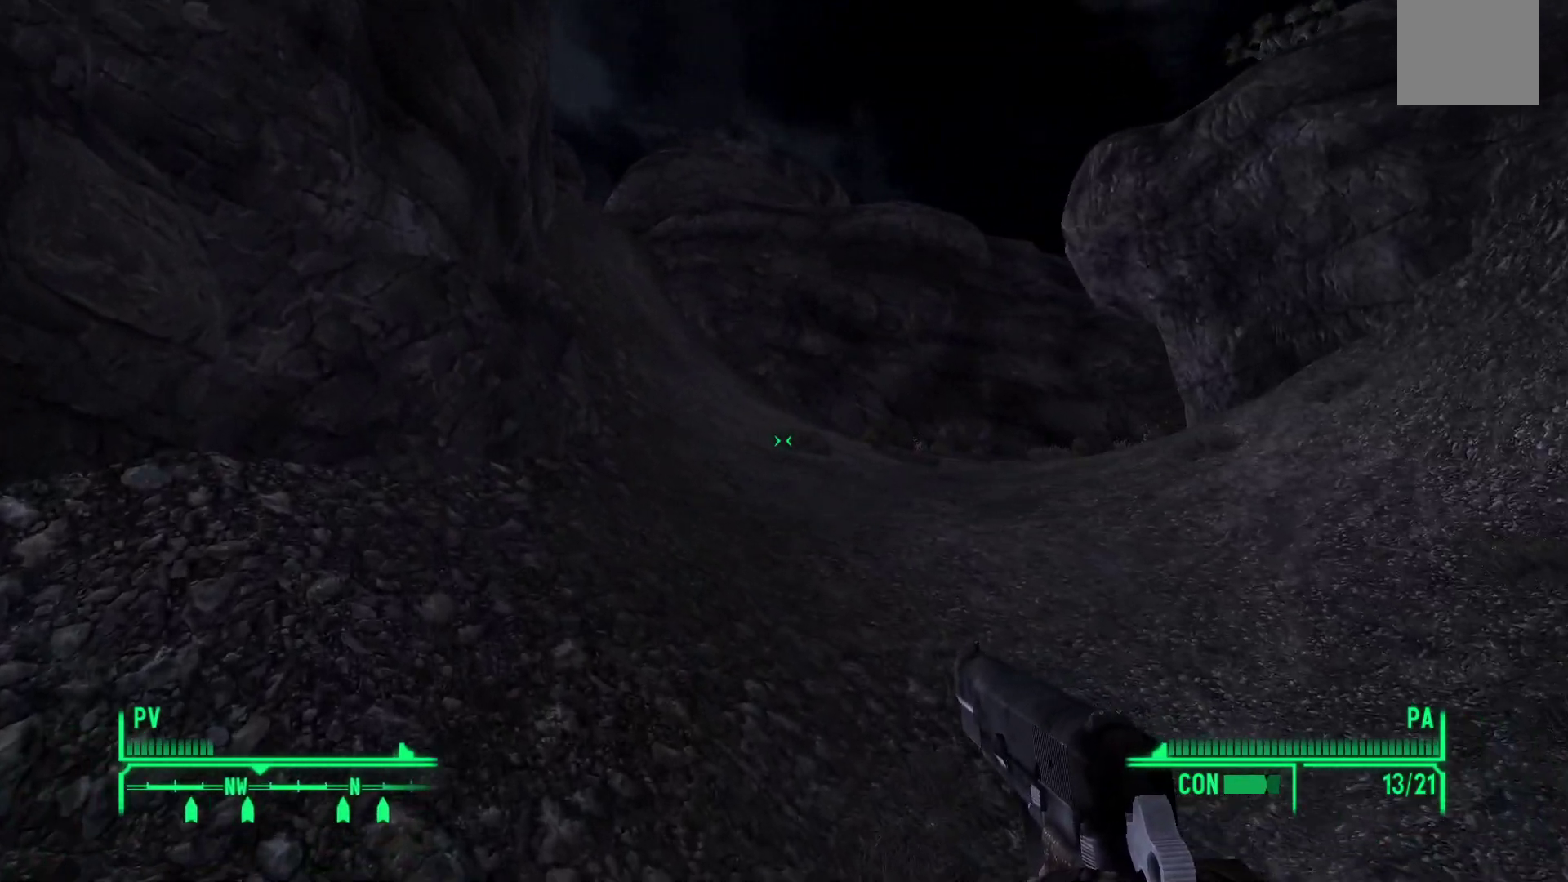
{"buttons": [], "left_stick": "up", "right_stick": "center", "events": [[317, "right_stick", "center"]]}
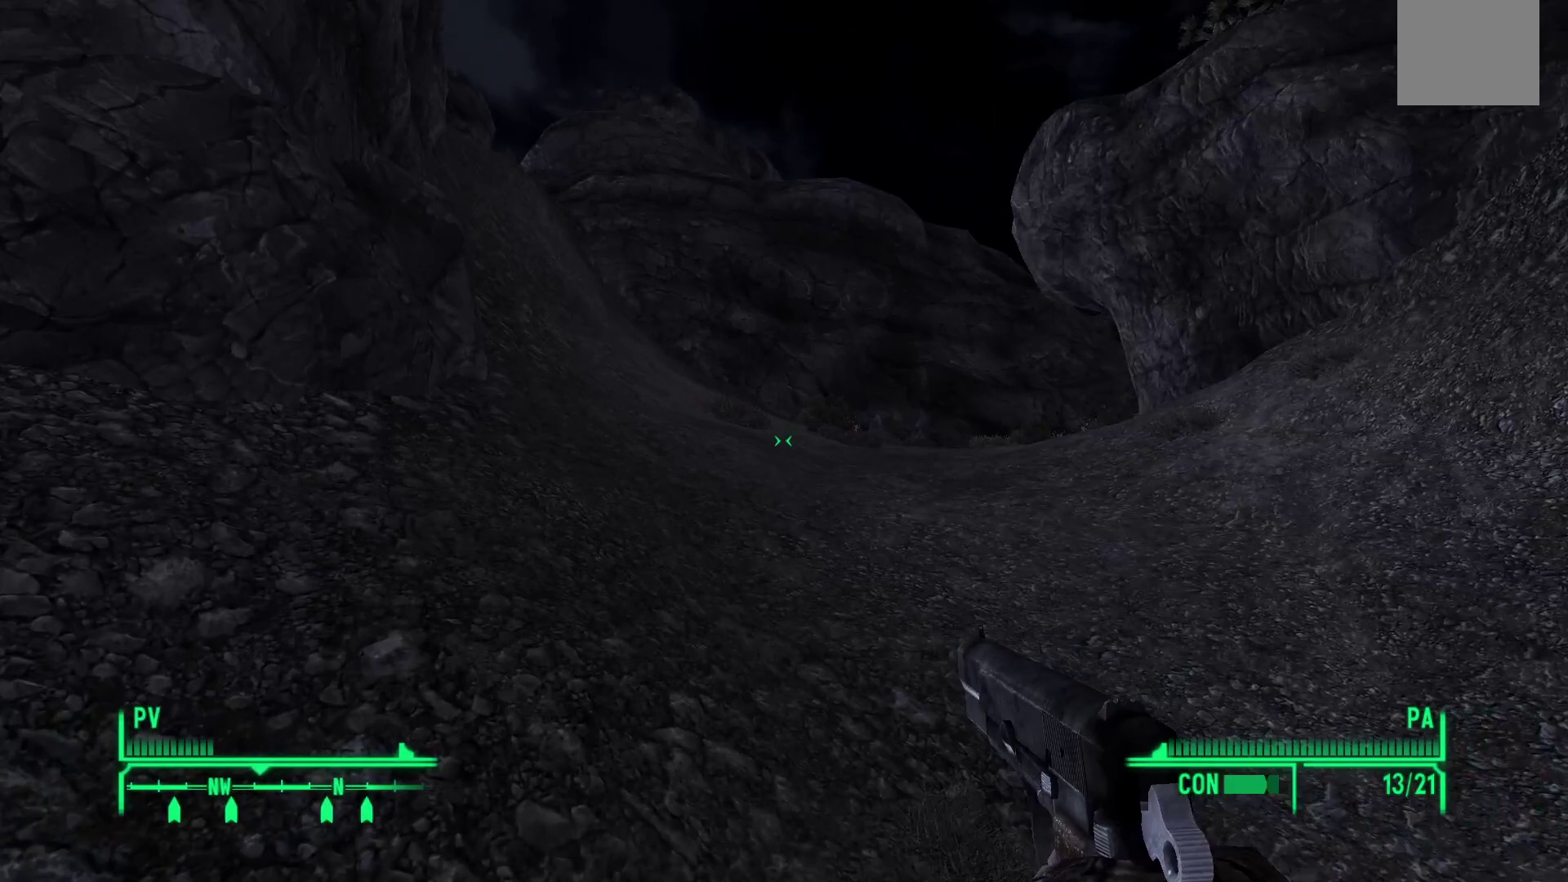
{"buttons": [], "left_stick": "up", "right_stick": "right", "events": [[317, "right_stick", "right"]]}
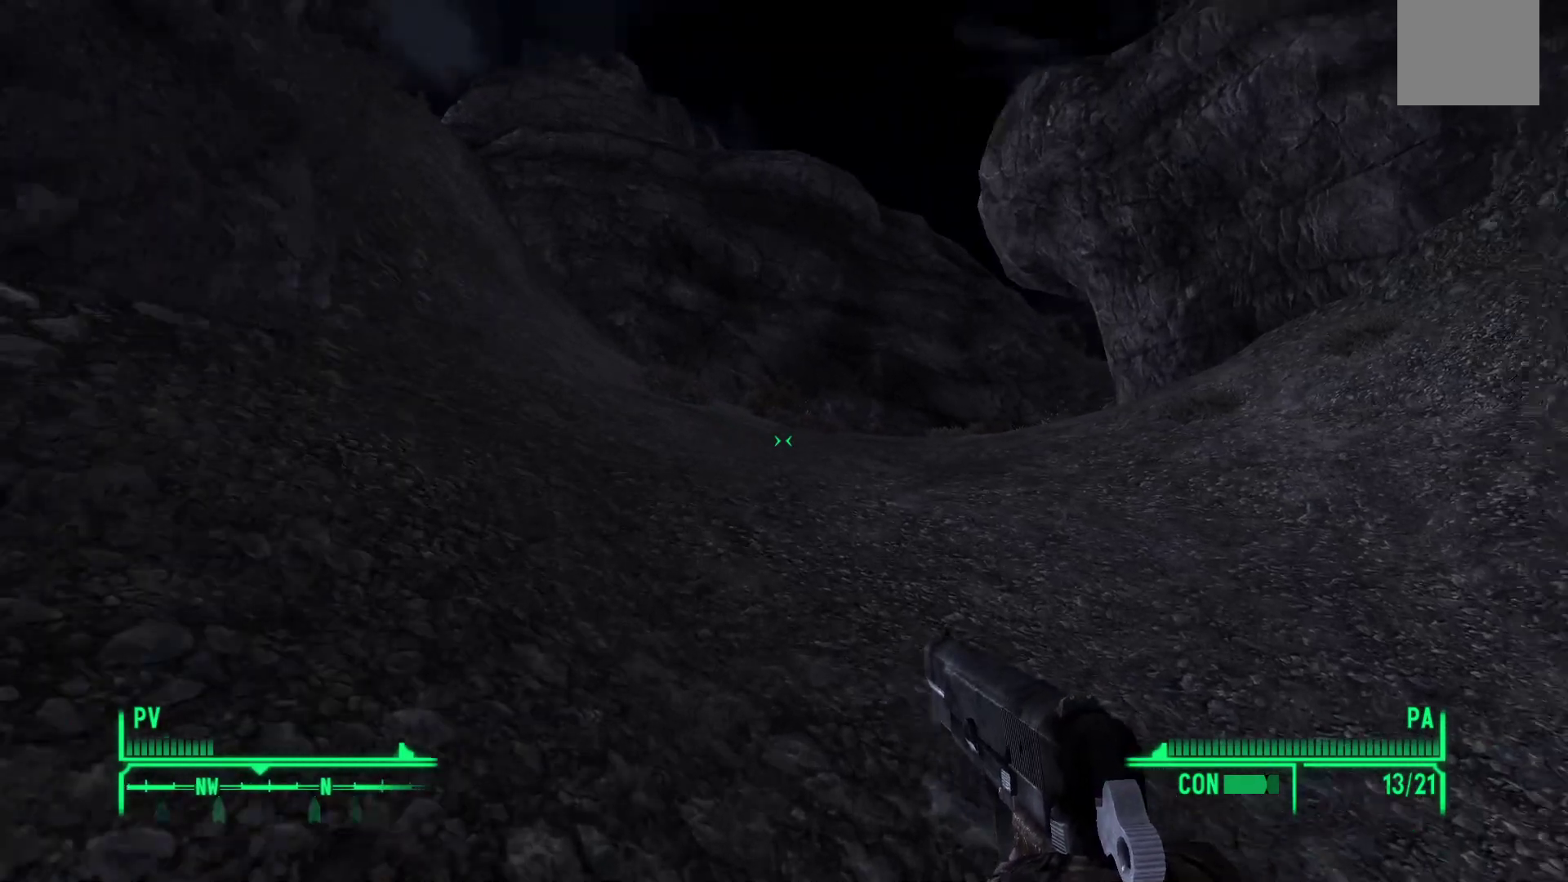
{"buttons": [], "left_stick": "up-left", "right_stick": "down-right", "events": [[33, "left_stick", "up-left"], [100, "right_stick", "down-right"]]}
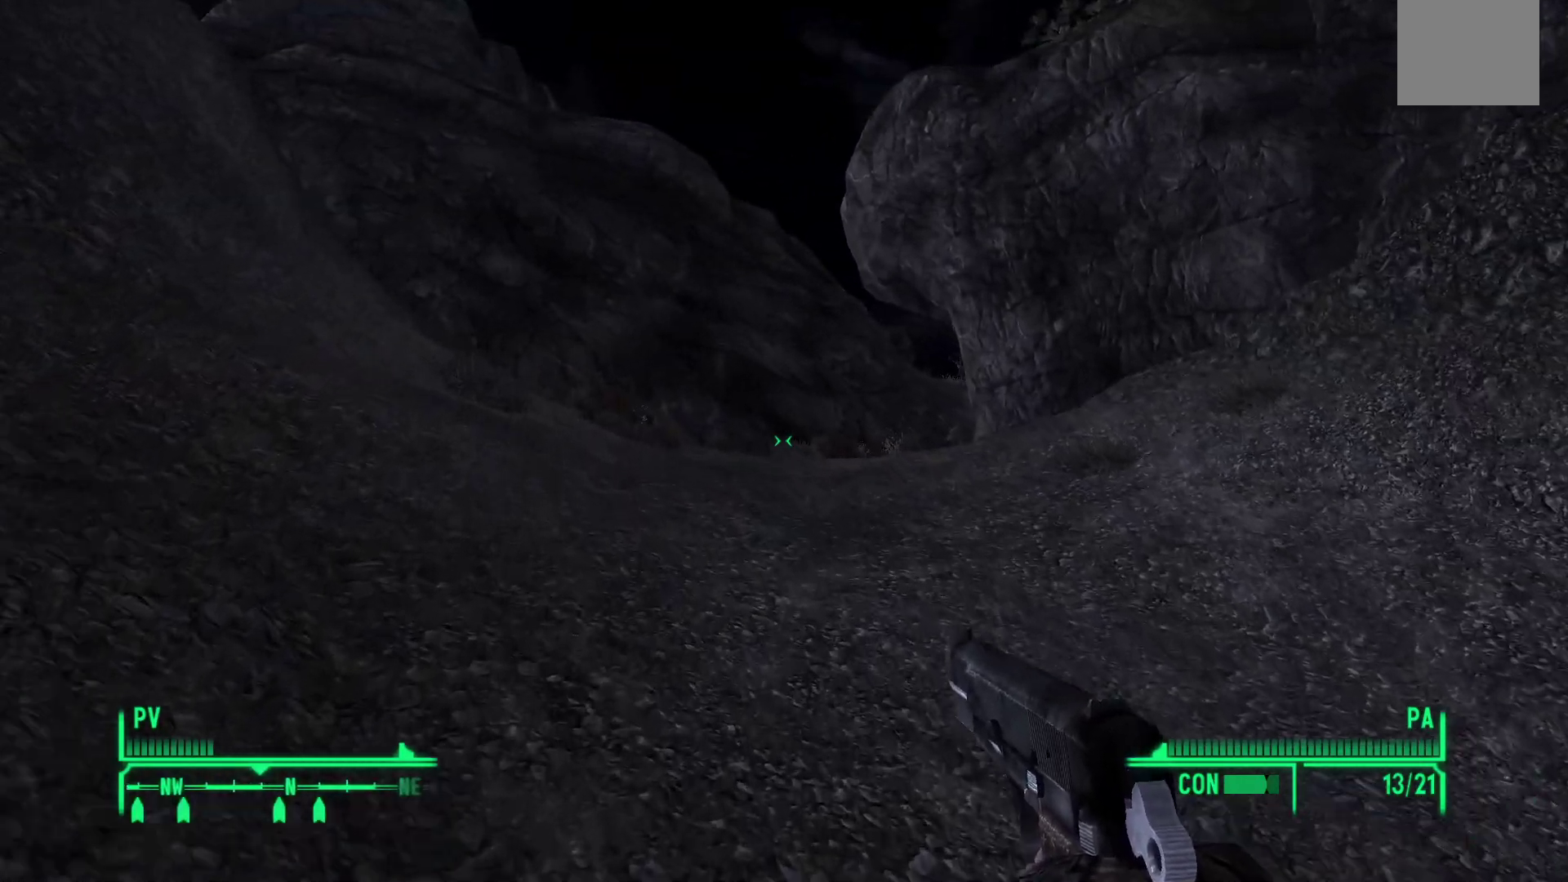
{"buttons": [], "left_stick": "up-left", "right_stick": "center", "events": [[333, "right_stick", "center"]]}